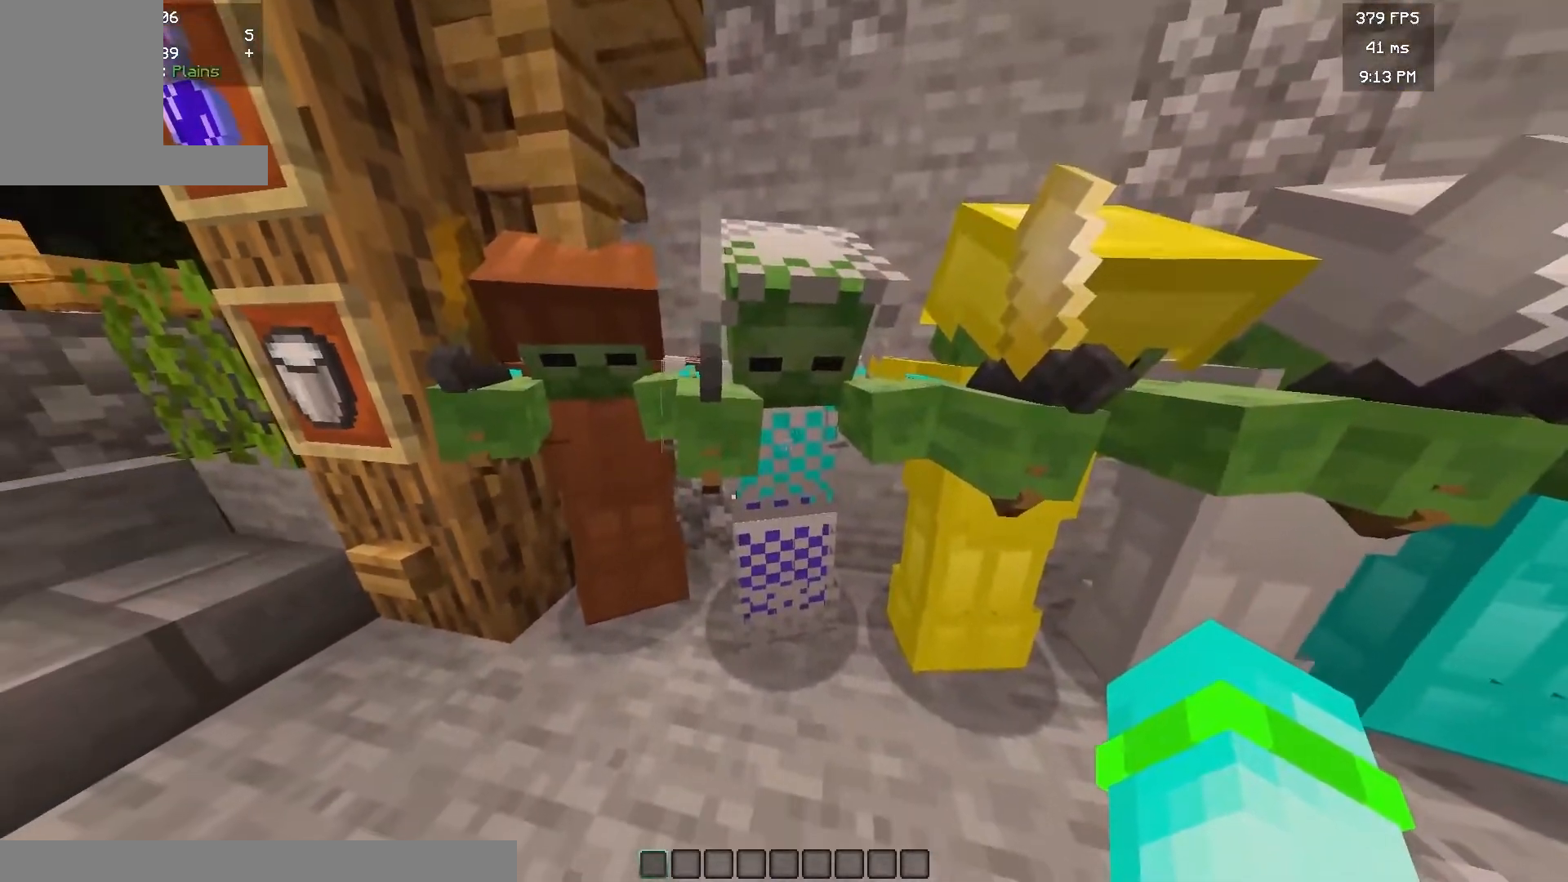
Gameplay with keyboard and mouse; each line is a JSON object with the keys and mouse buttons held at the frame after it. "events" lists presses ("down") and releases ("up") of "a", "d", "s", "w", "mouse_left" and "mouse_right" between this image and that frame as [ms after this image, input, new state], when the widget could be followed in between. "mouse_left", "mouse_right" = the "left", "right" buttons of the "mouse" list. No other keys are recorded. Fast repeated clicks can show as one long hold. Mouse movement is not recorded.
{"keys": [], "mouse": [], "events": []}
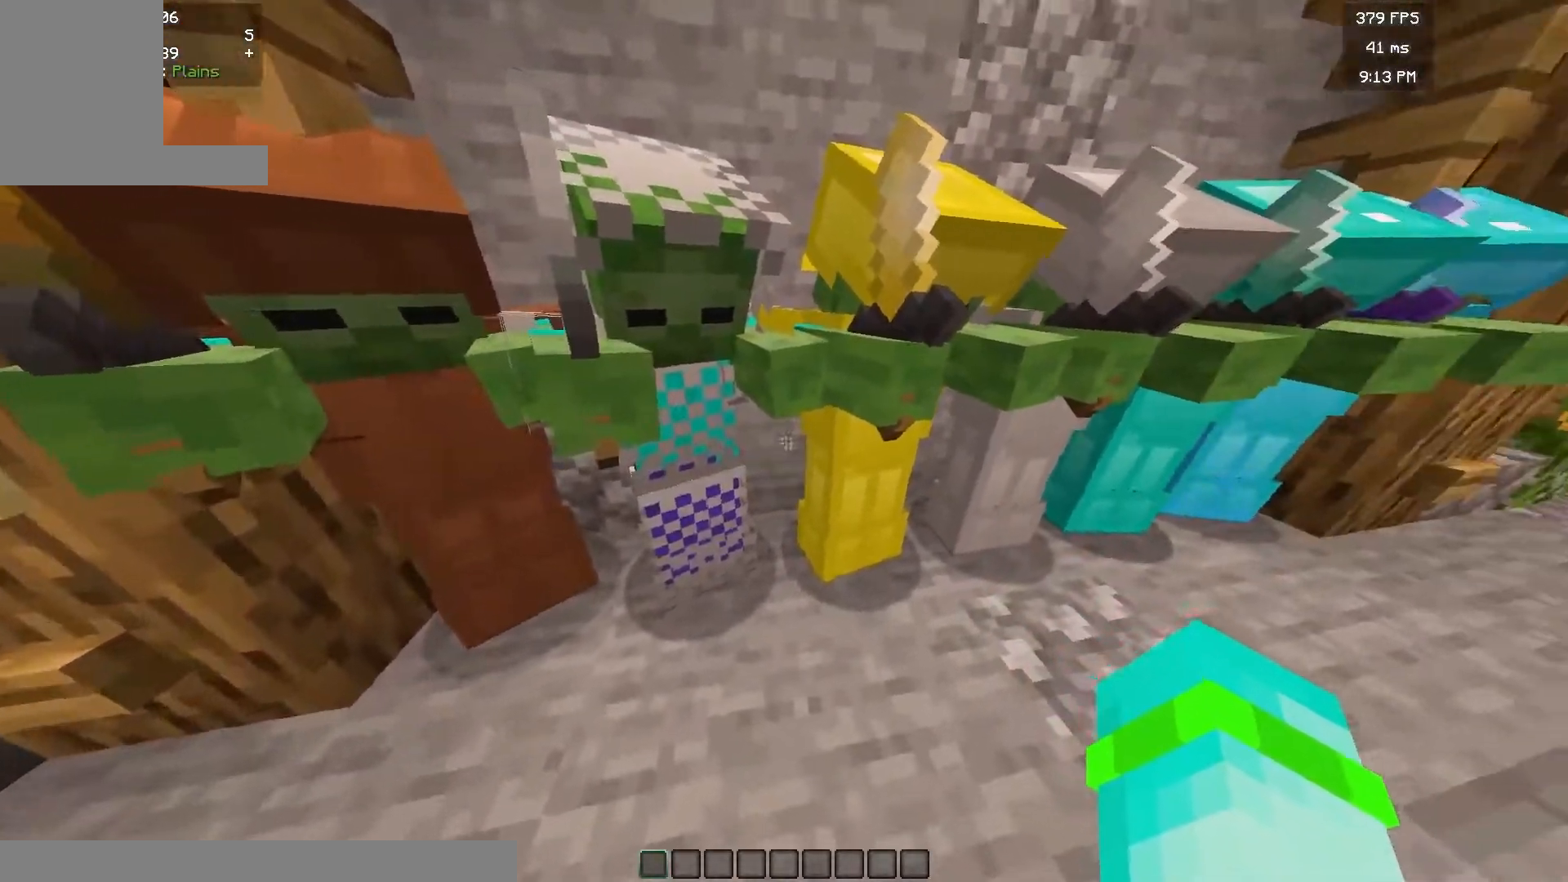
{"keys": [], "mouse": [], "events": []}
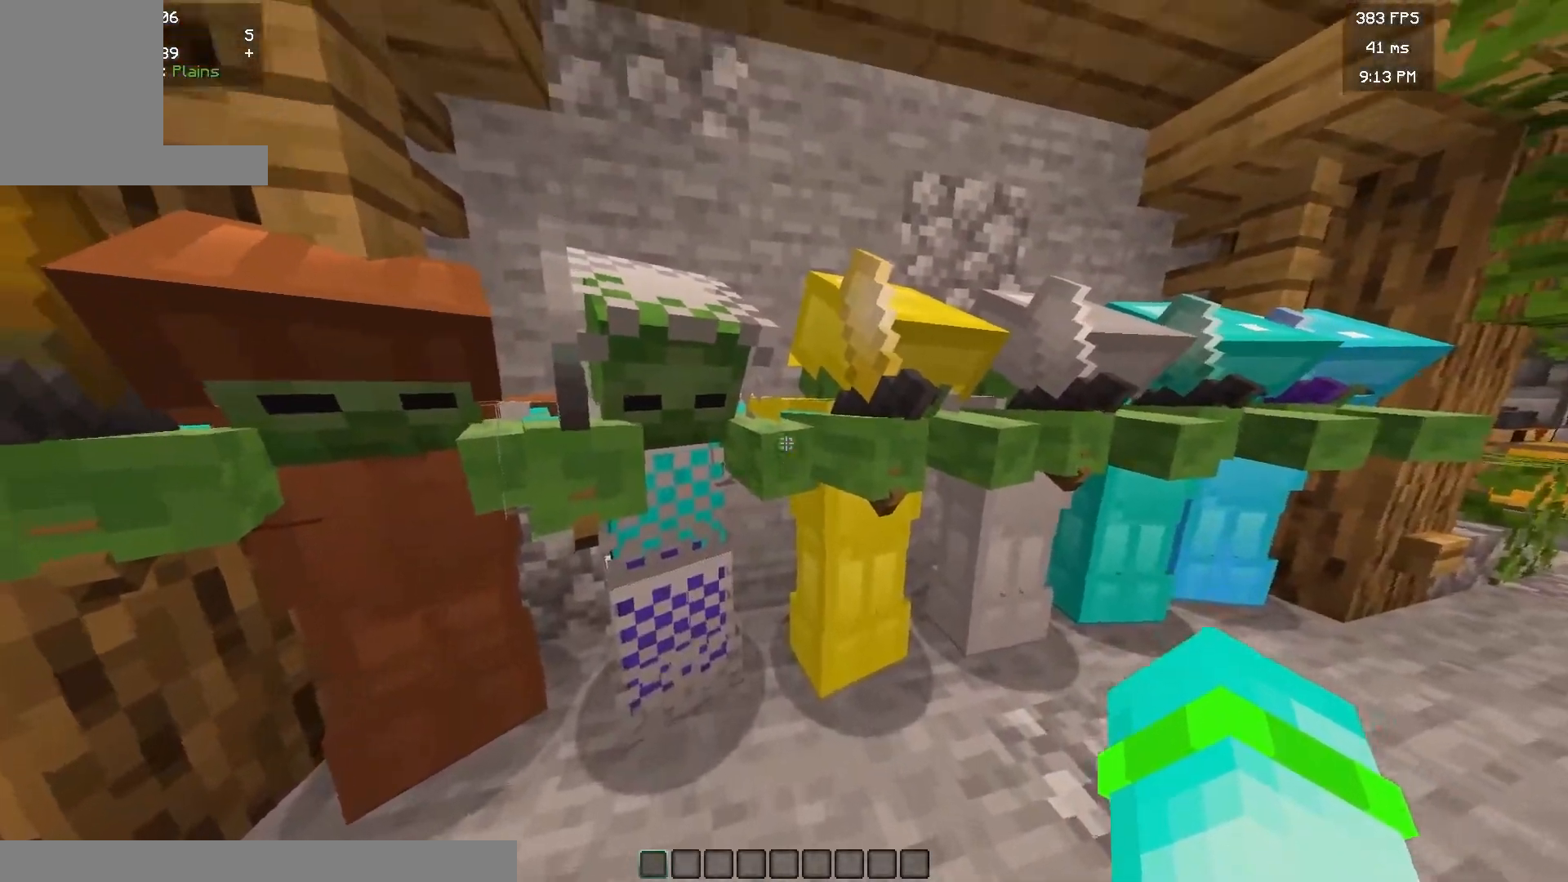
{"keys": [], "mouse": [], "events": [[133, "d", "down"], [283, "d", "up"]]}
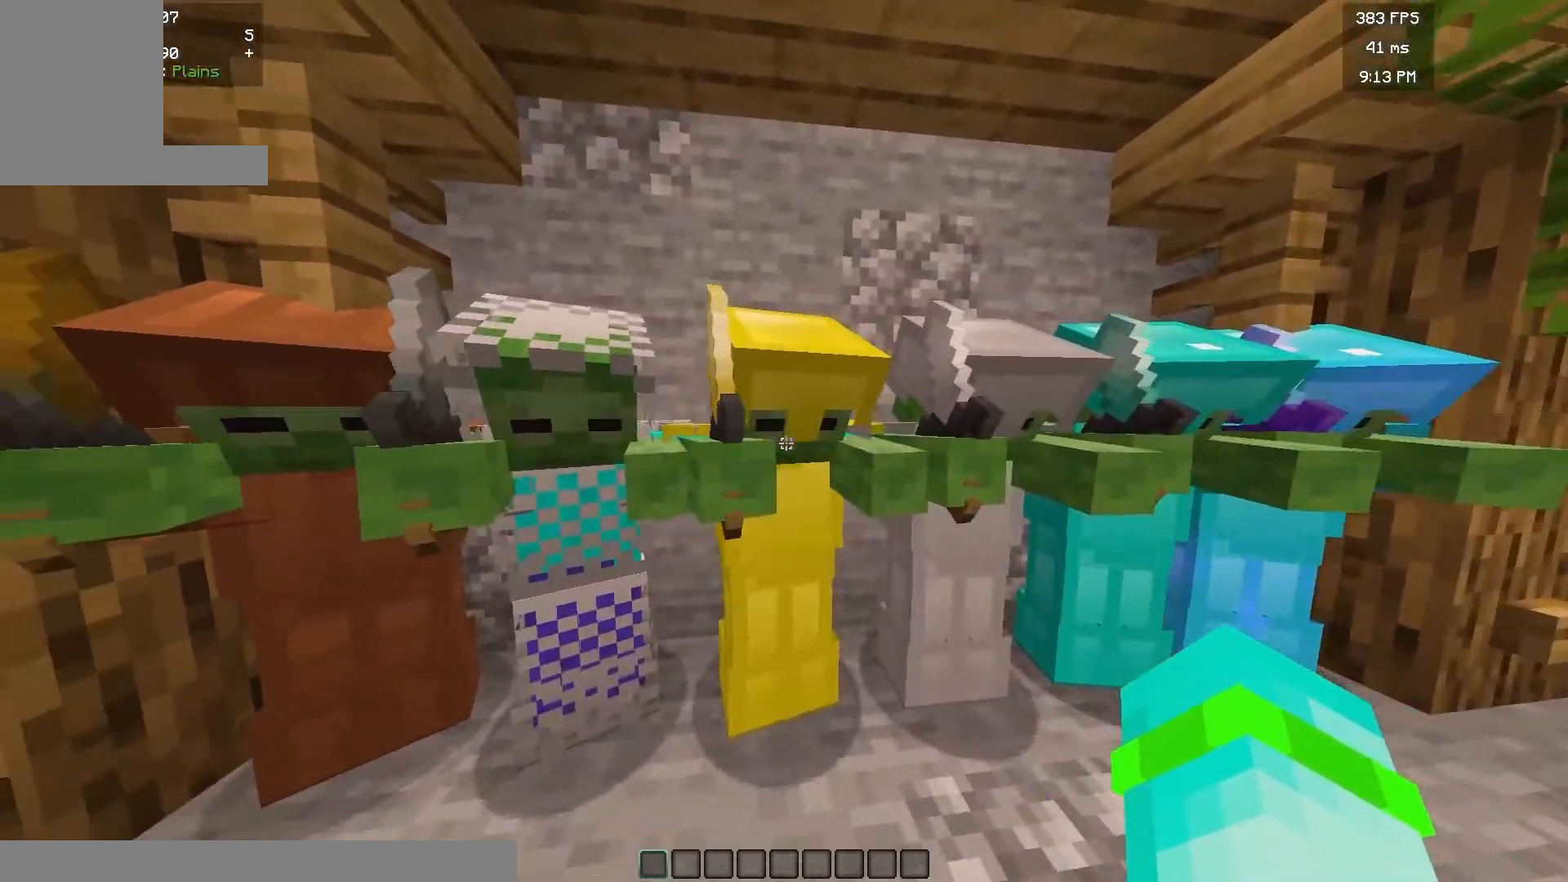
{"keys": [], "mouse": [], "events": []}
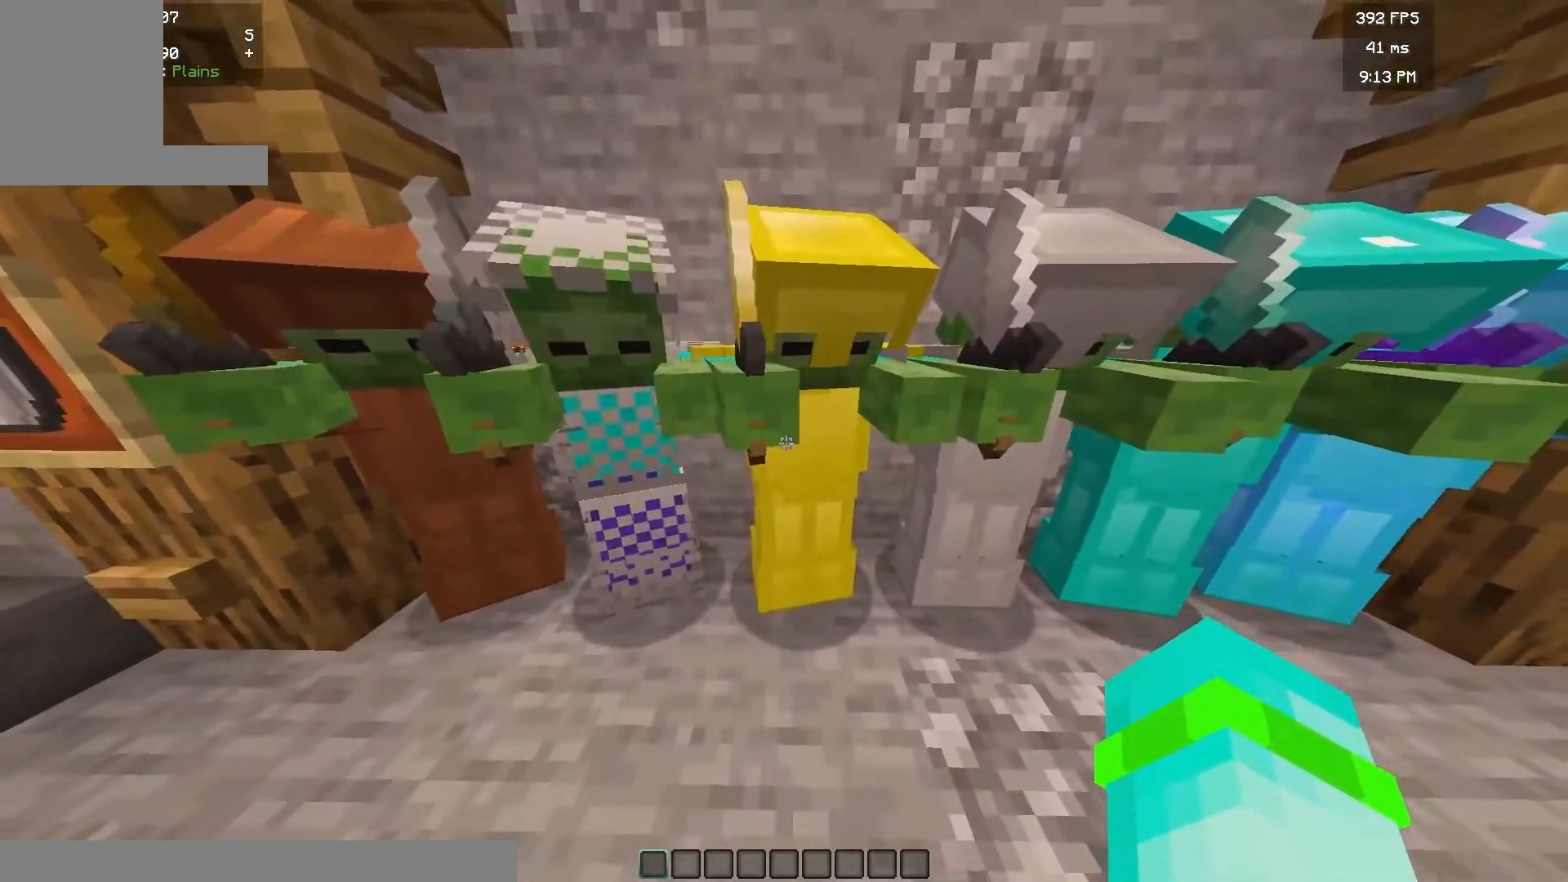
{"keys": [], "mouse": [], "events": []}
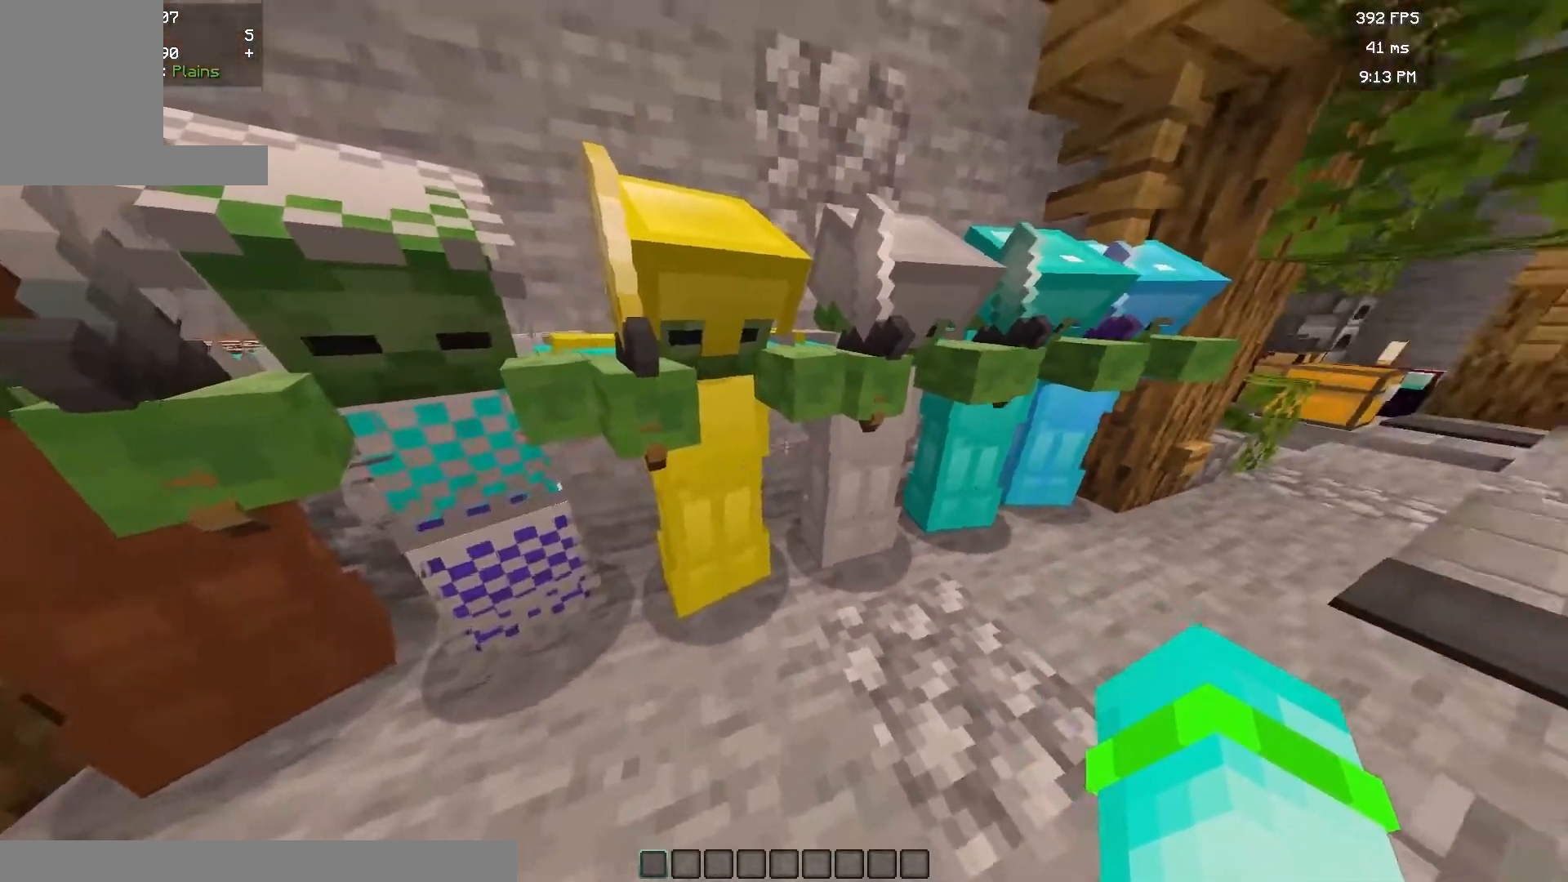
{"keys": [], "mouse": [], "events": [[167, "d", "down"], [367, "d", "up"]]}
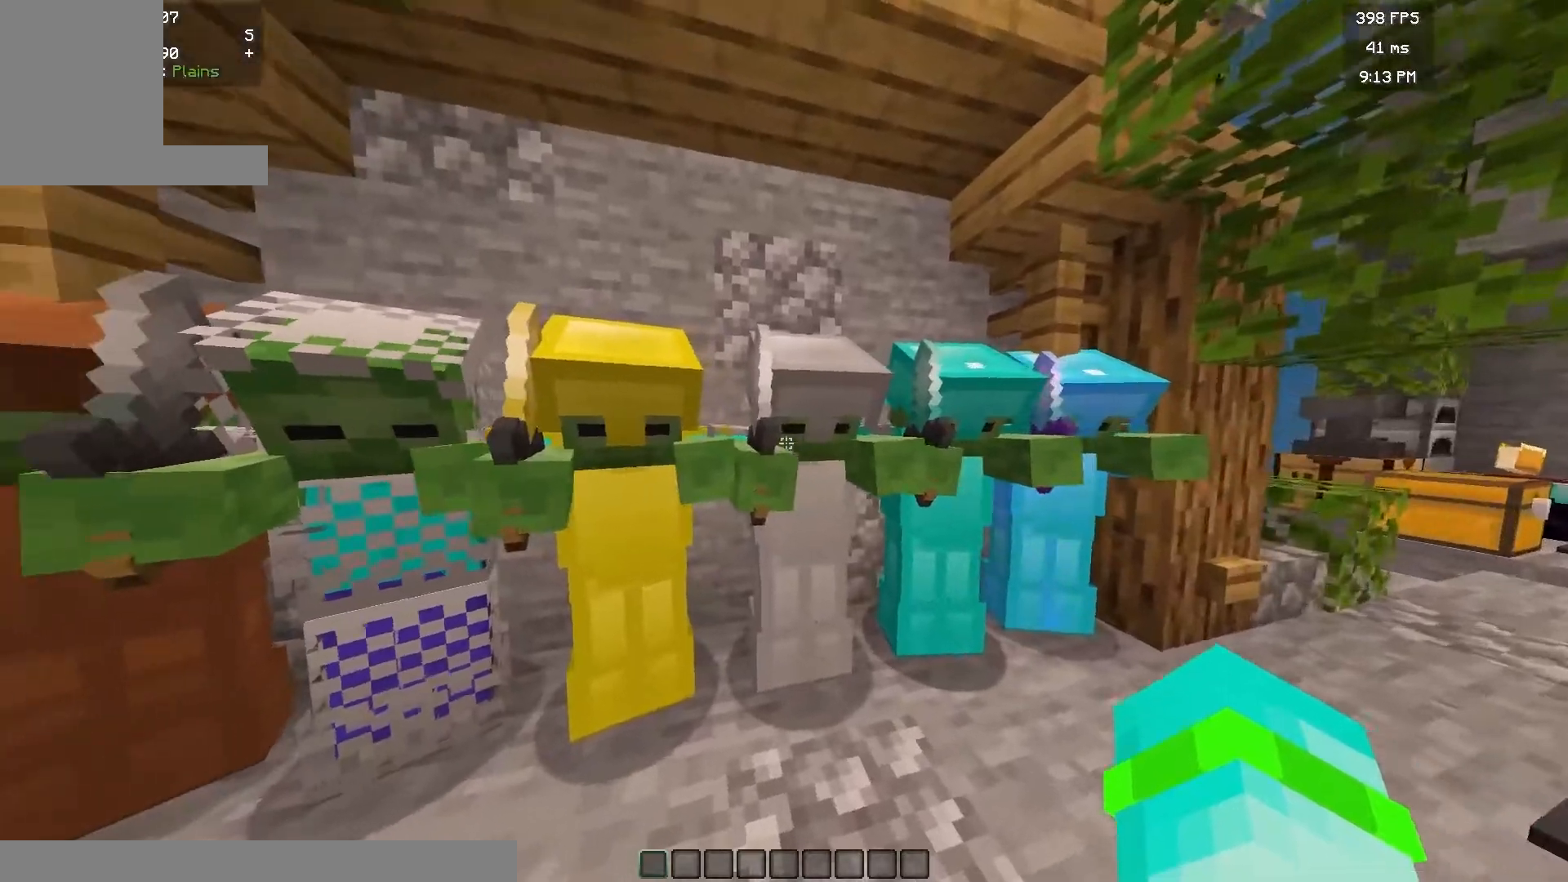
{"keys": [], "mouse": [], "events": [[333, "d", "down"], [483, "d", "up"]]}
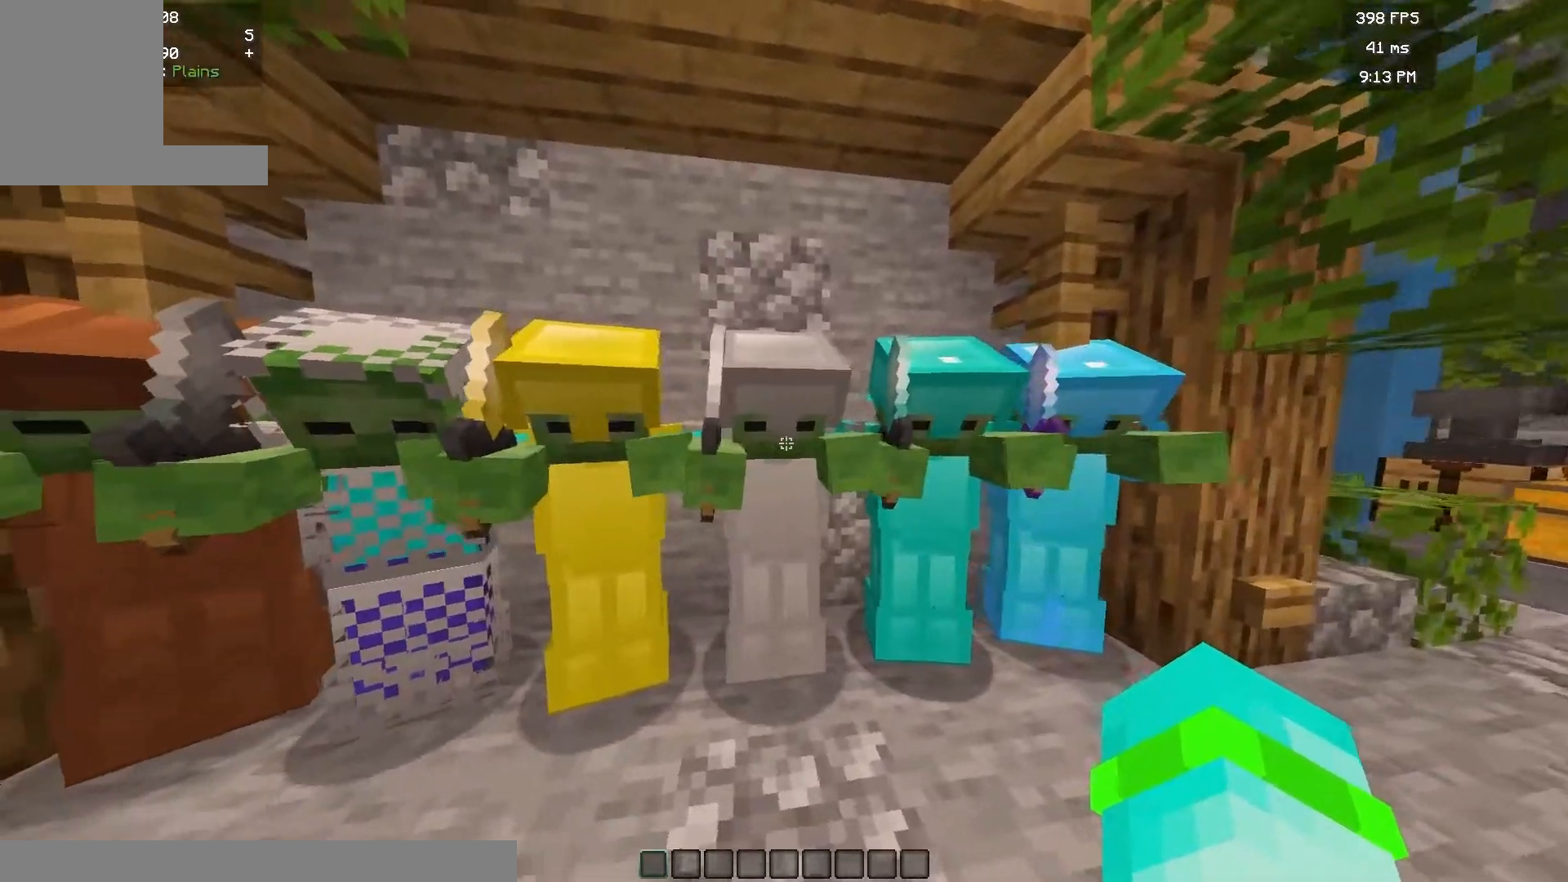
{"keys": [], "mouse": [], "events": [[267, "d", "down"], [467, "d", "up"]]}
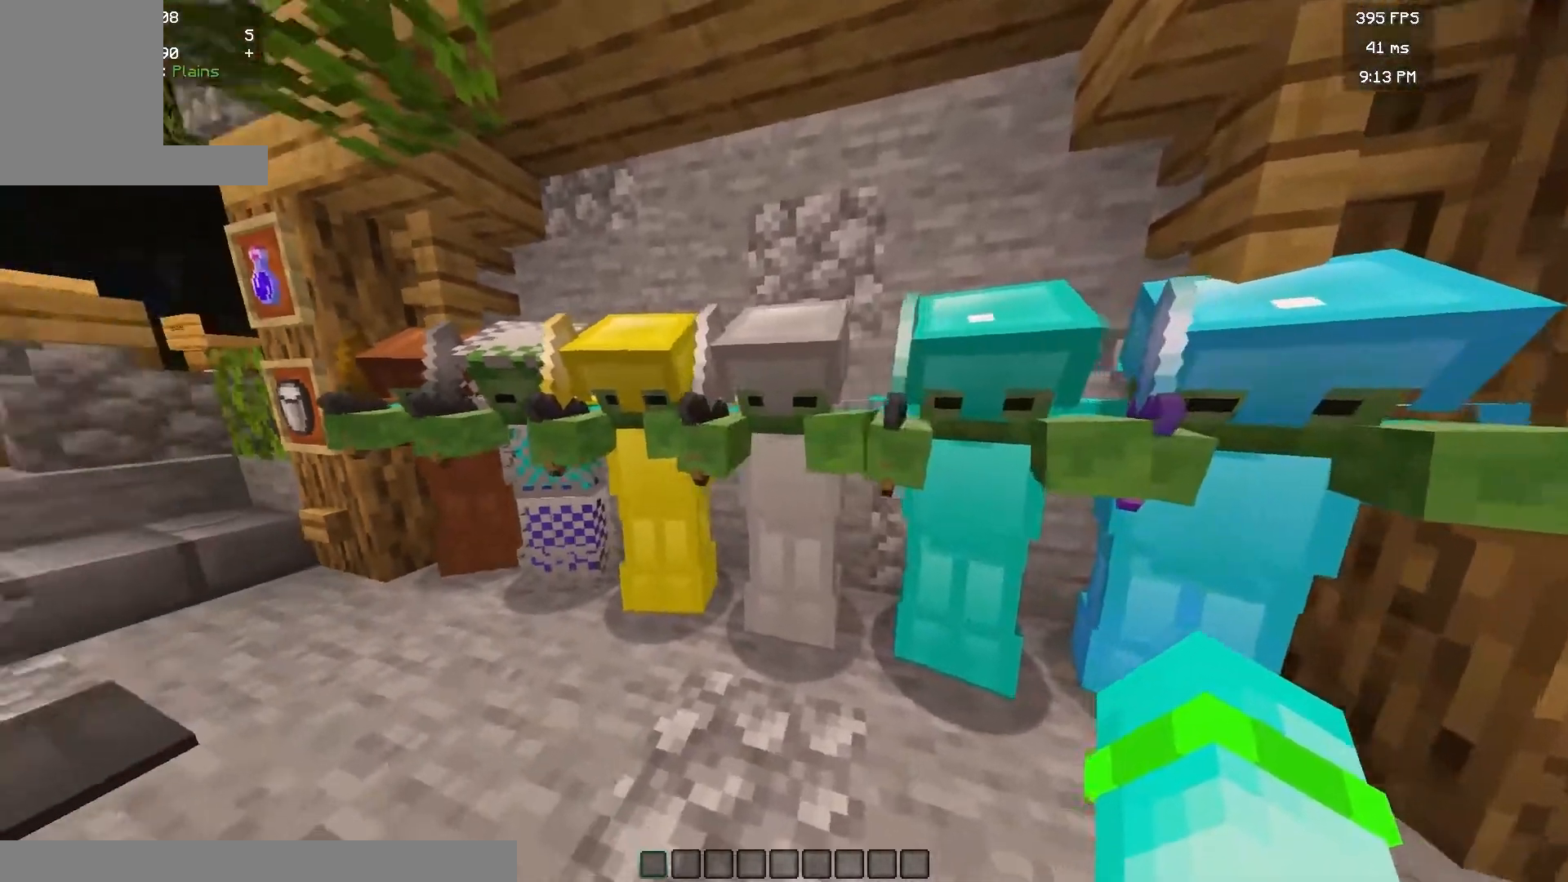
{"keys": [], "mouse": [], "events": []}
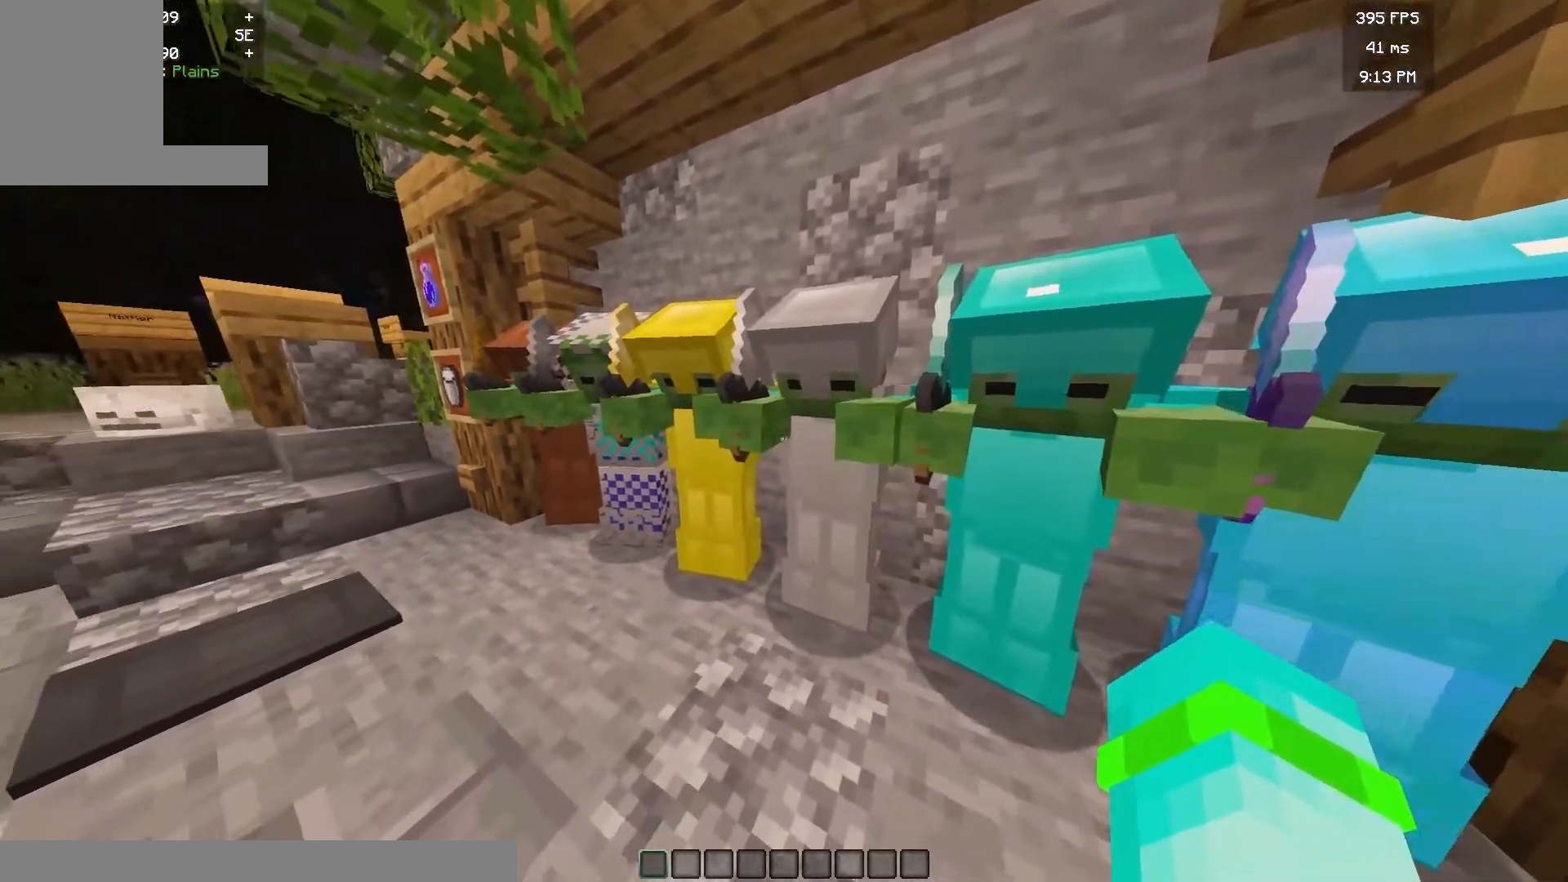
{"keys": [], "mouse": [], "events": []}
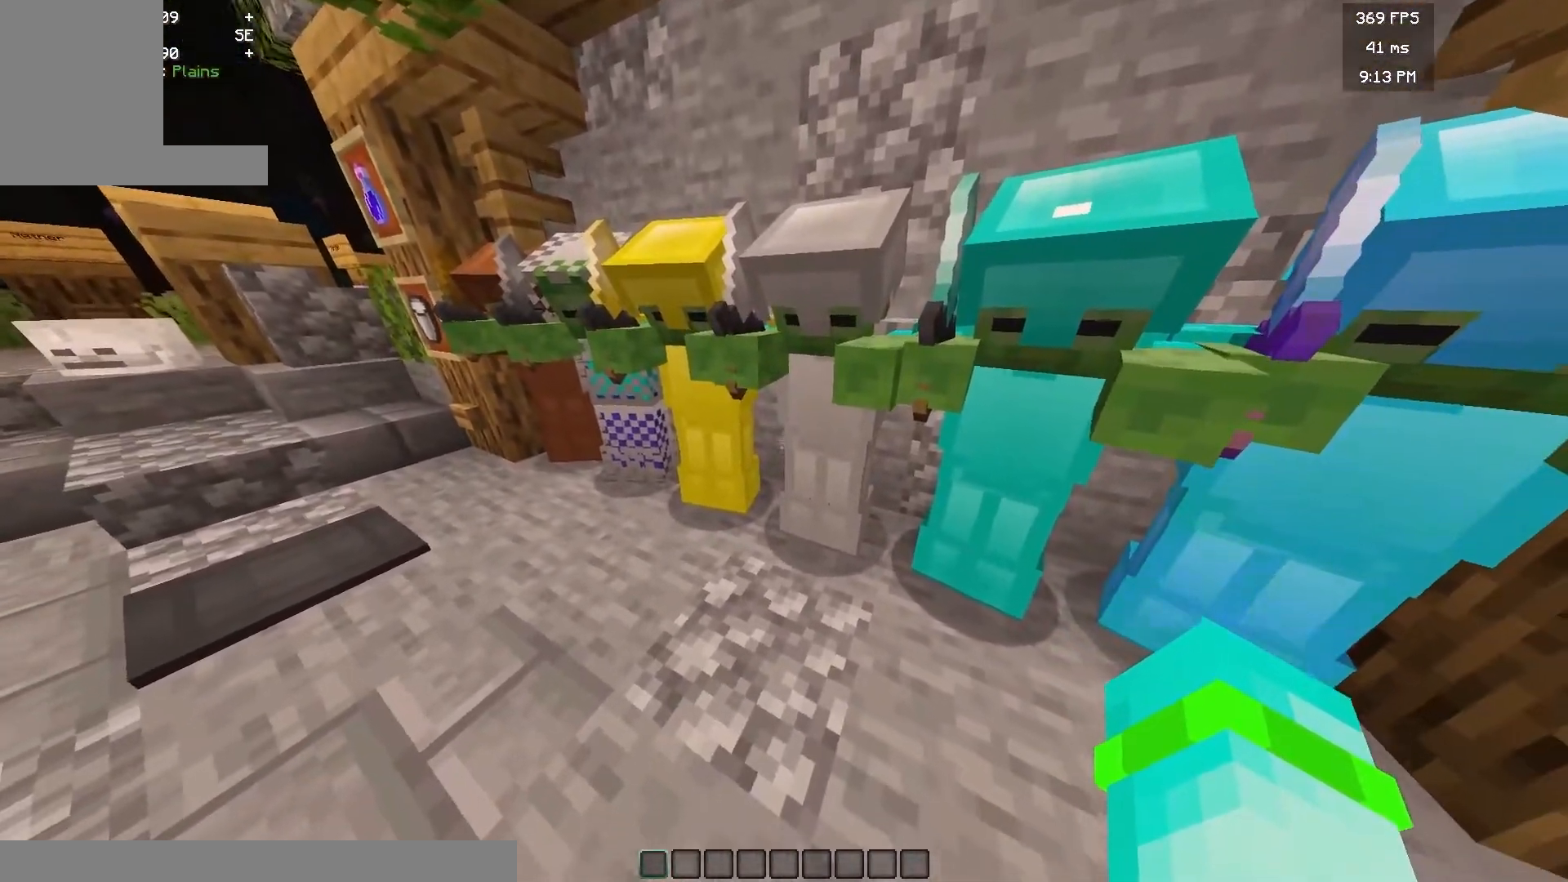
{"keys": [], "mouse": [], "events": []}
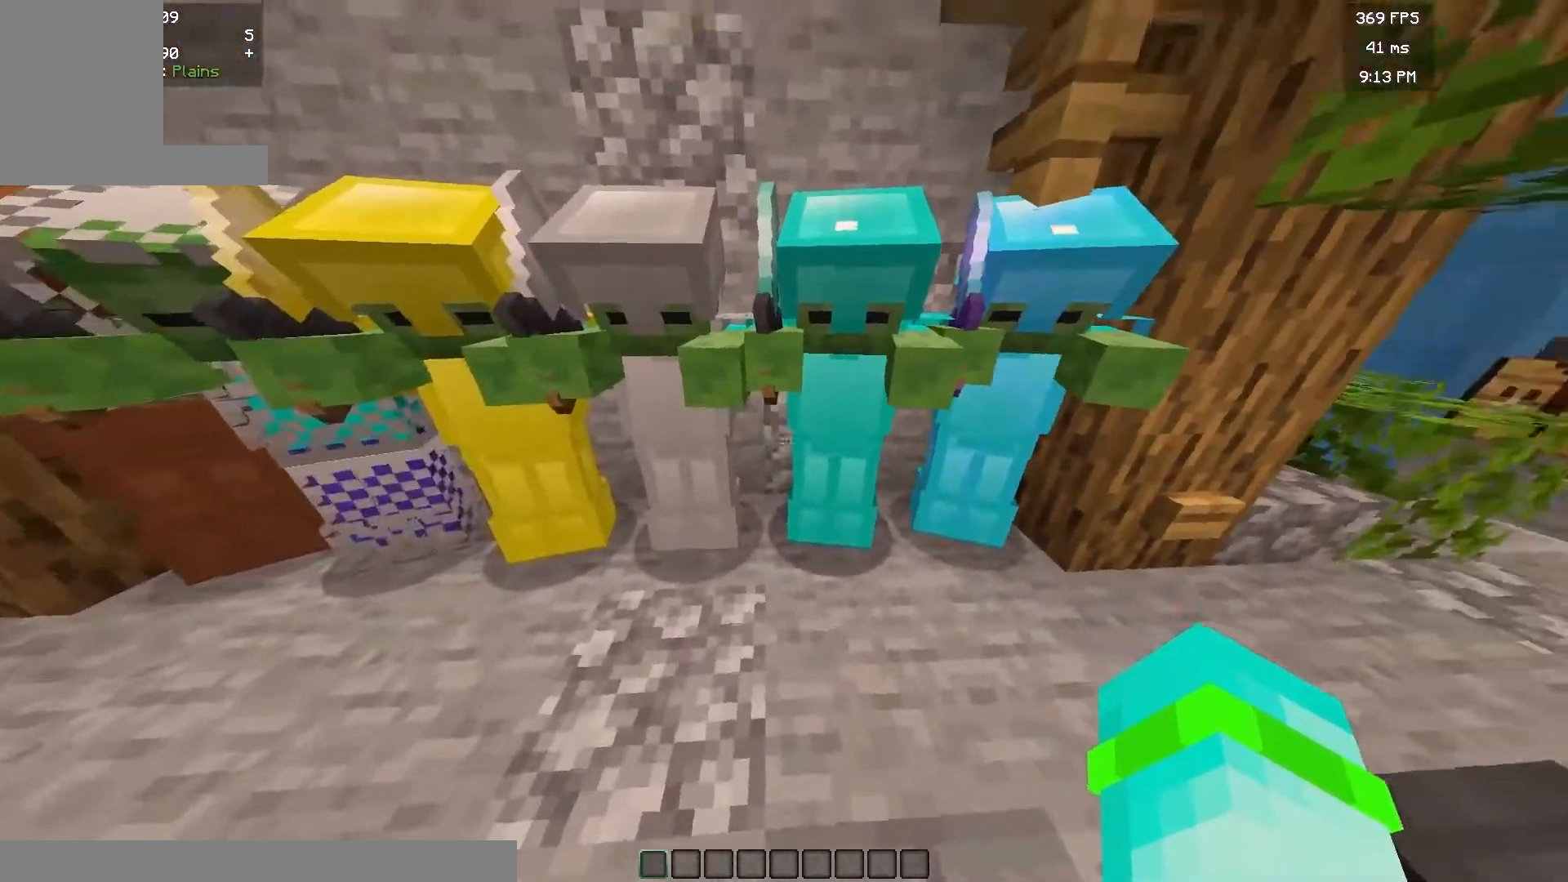
{"keys": [], "mouse": [], "events": []}
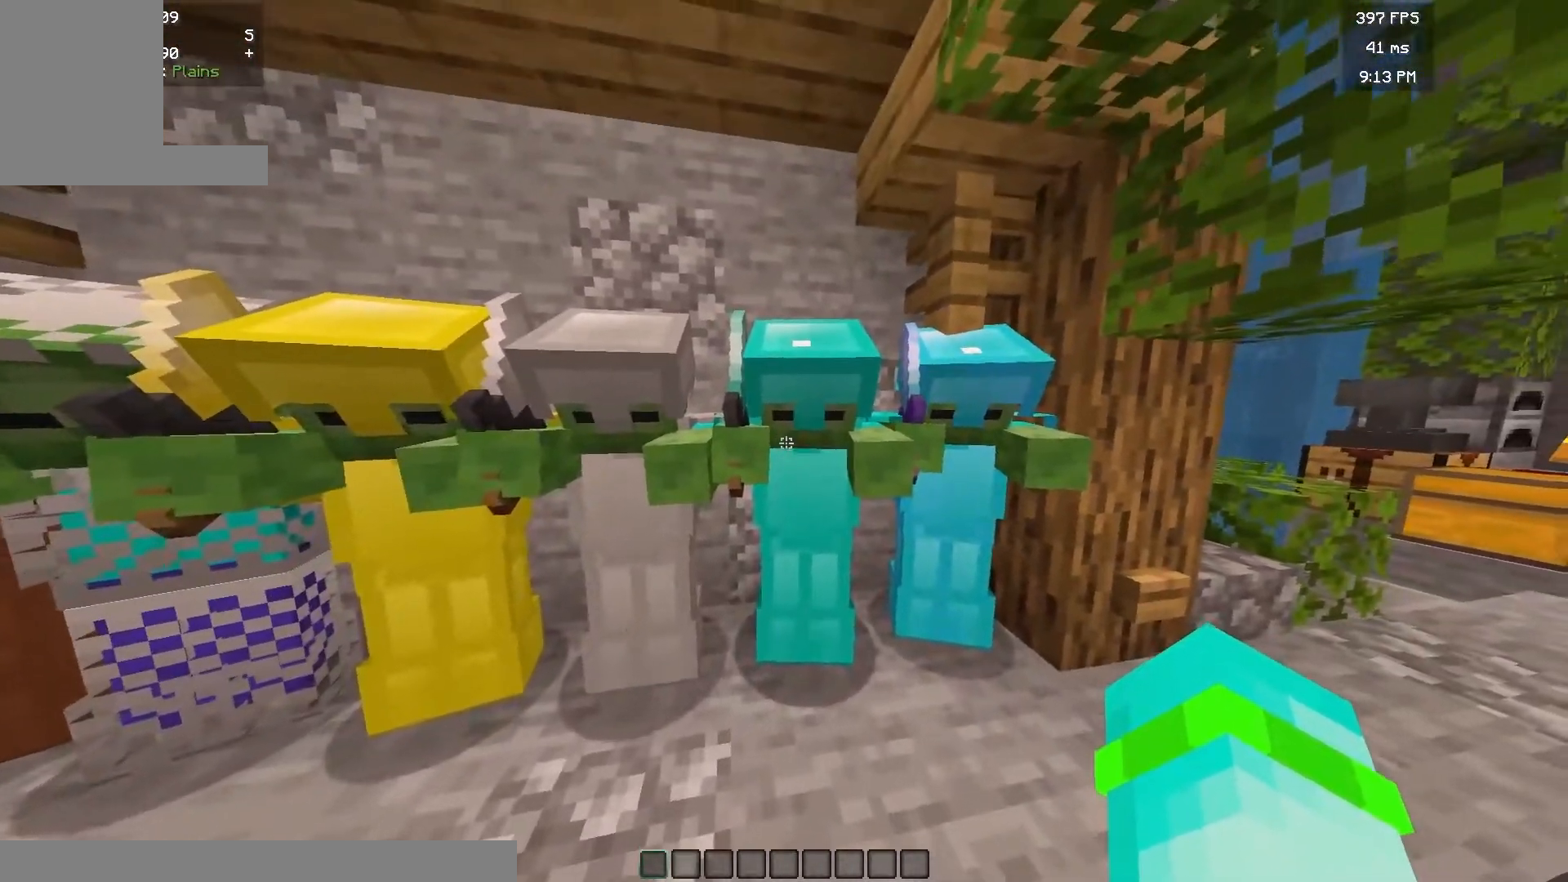
{"keys": [], "mouse": [], "events": [[50, "d", "down"], [317, "d", "up"]]}
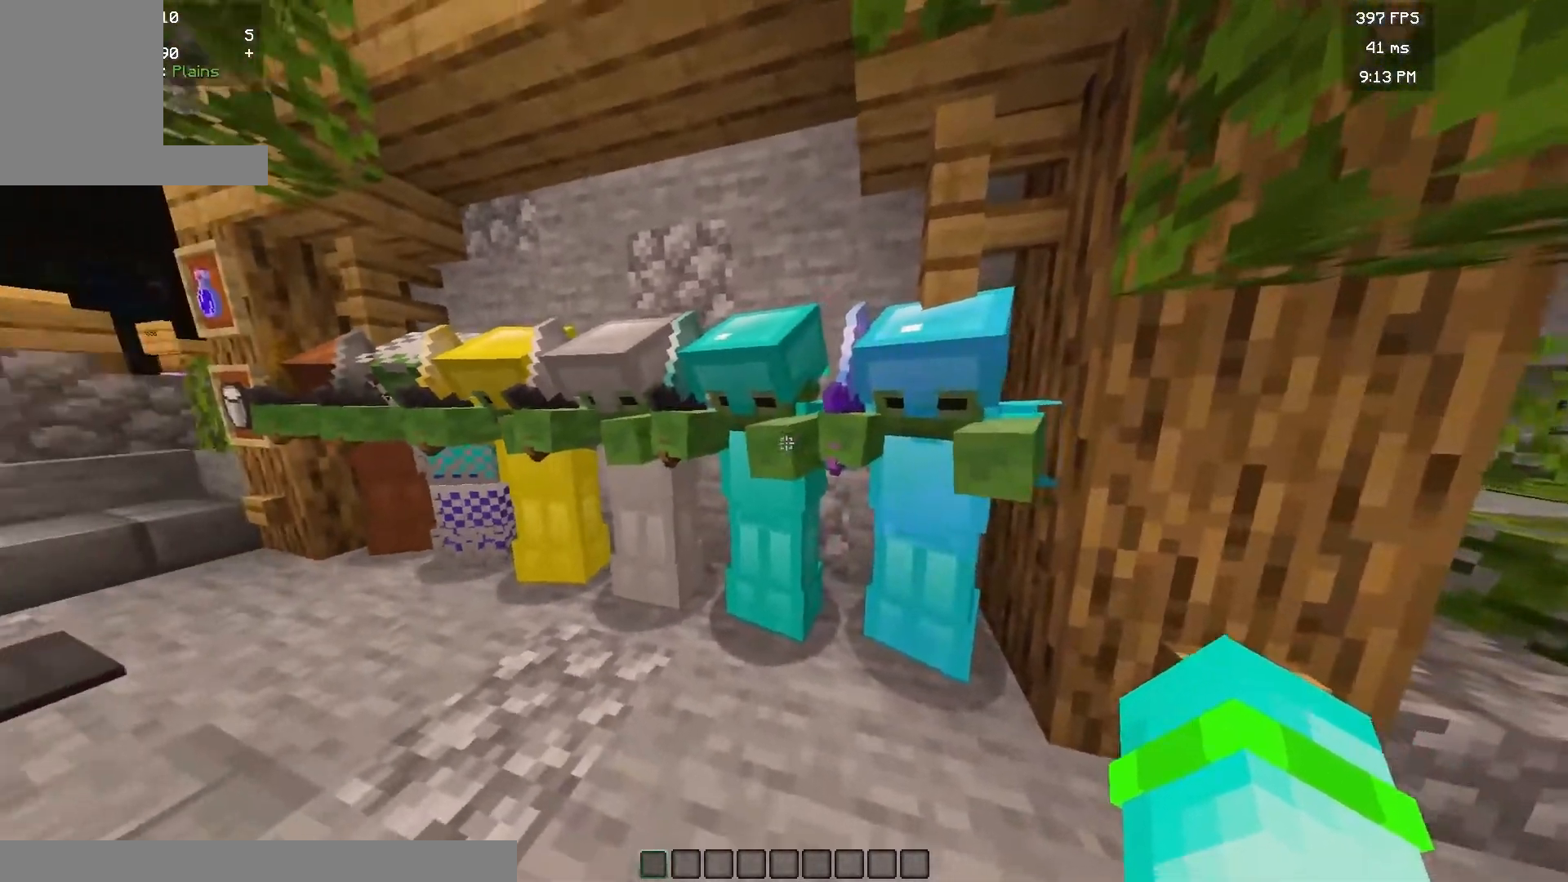
{"keys": [], "mouse": [], "events": []}
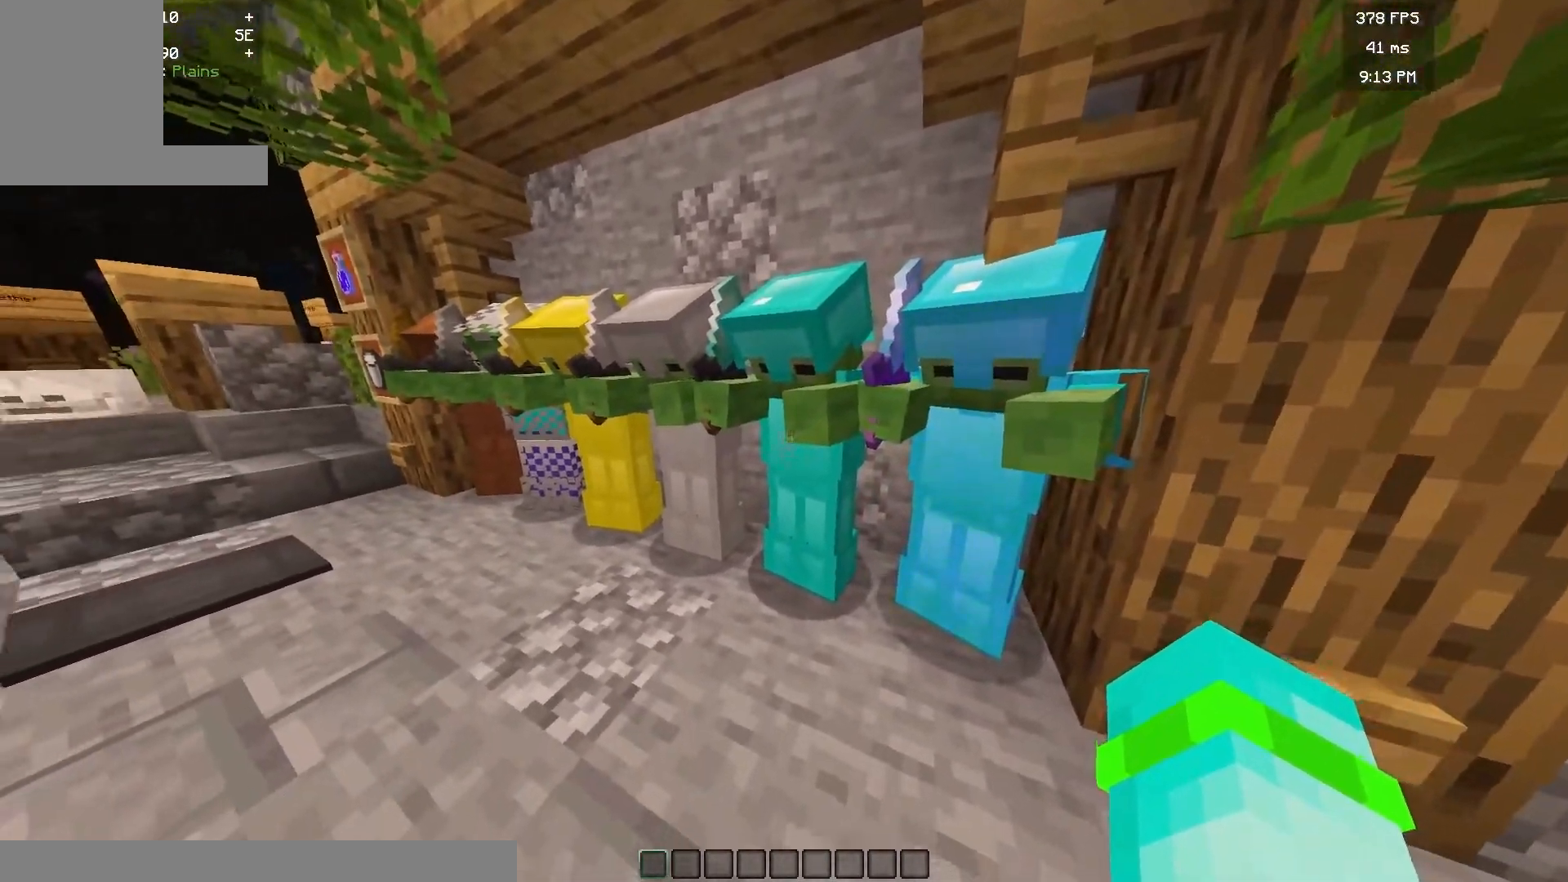
{"keys": [], "mouse": [], "events": []}
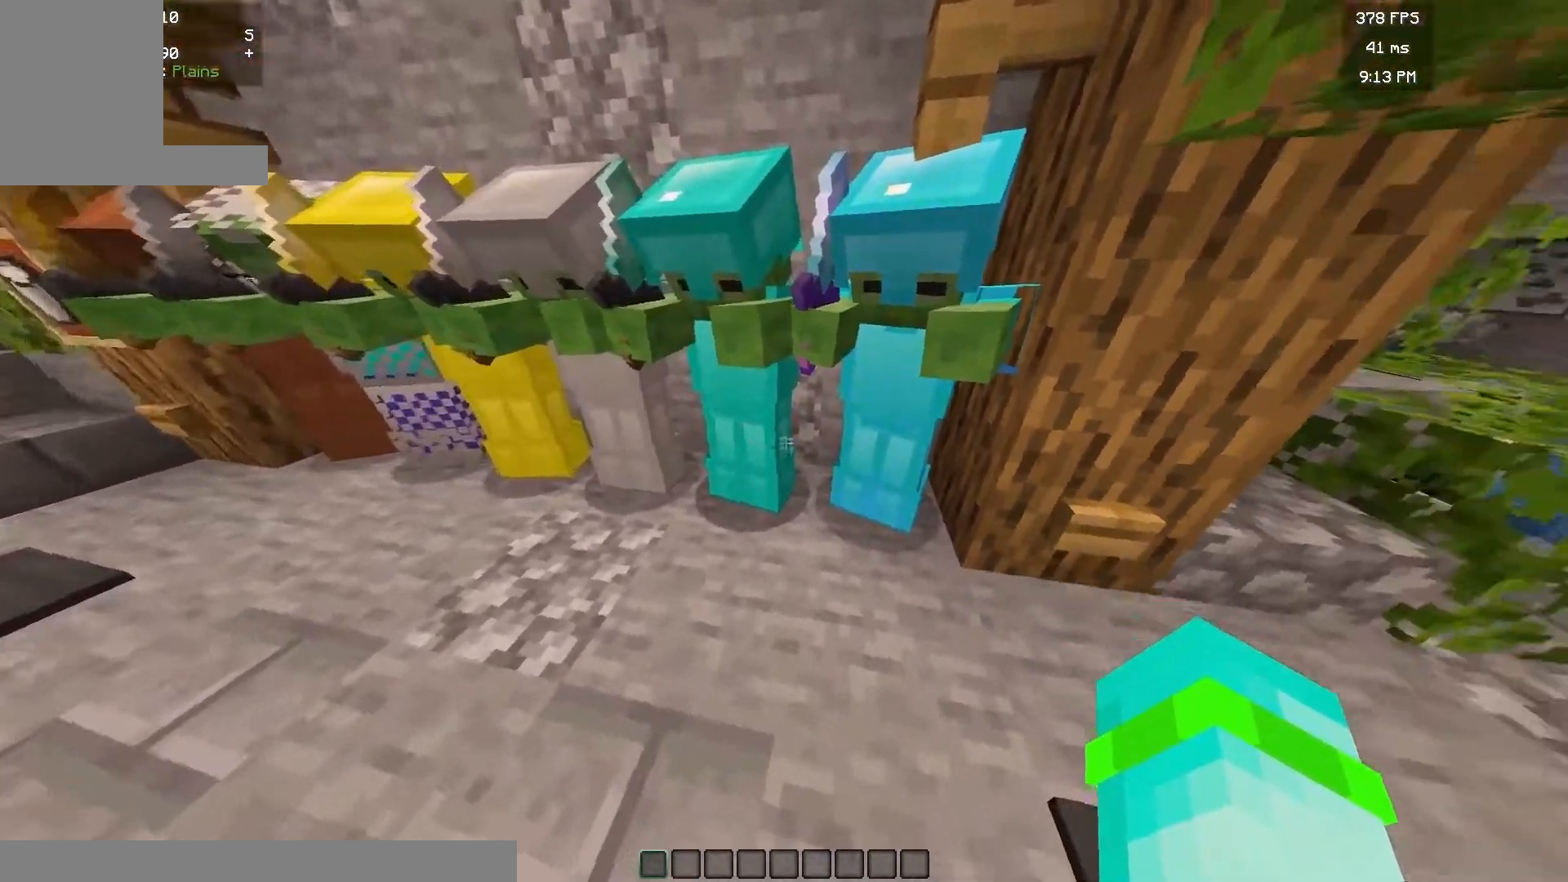
{"keys": ["d"], "mouse": [], "events": [[500, "d", "down"]]}
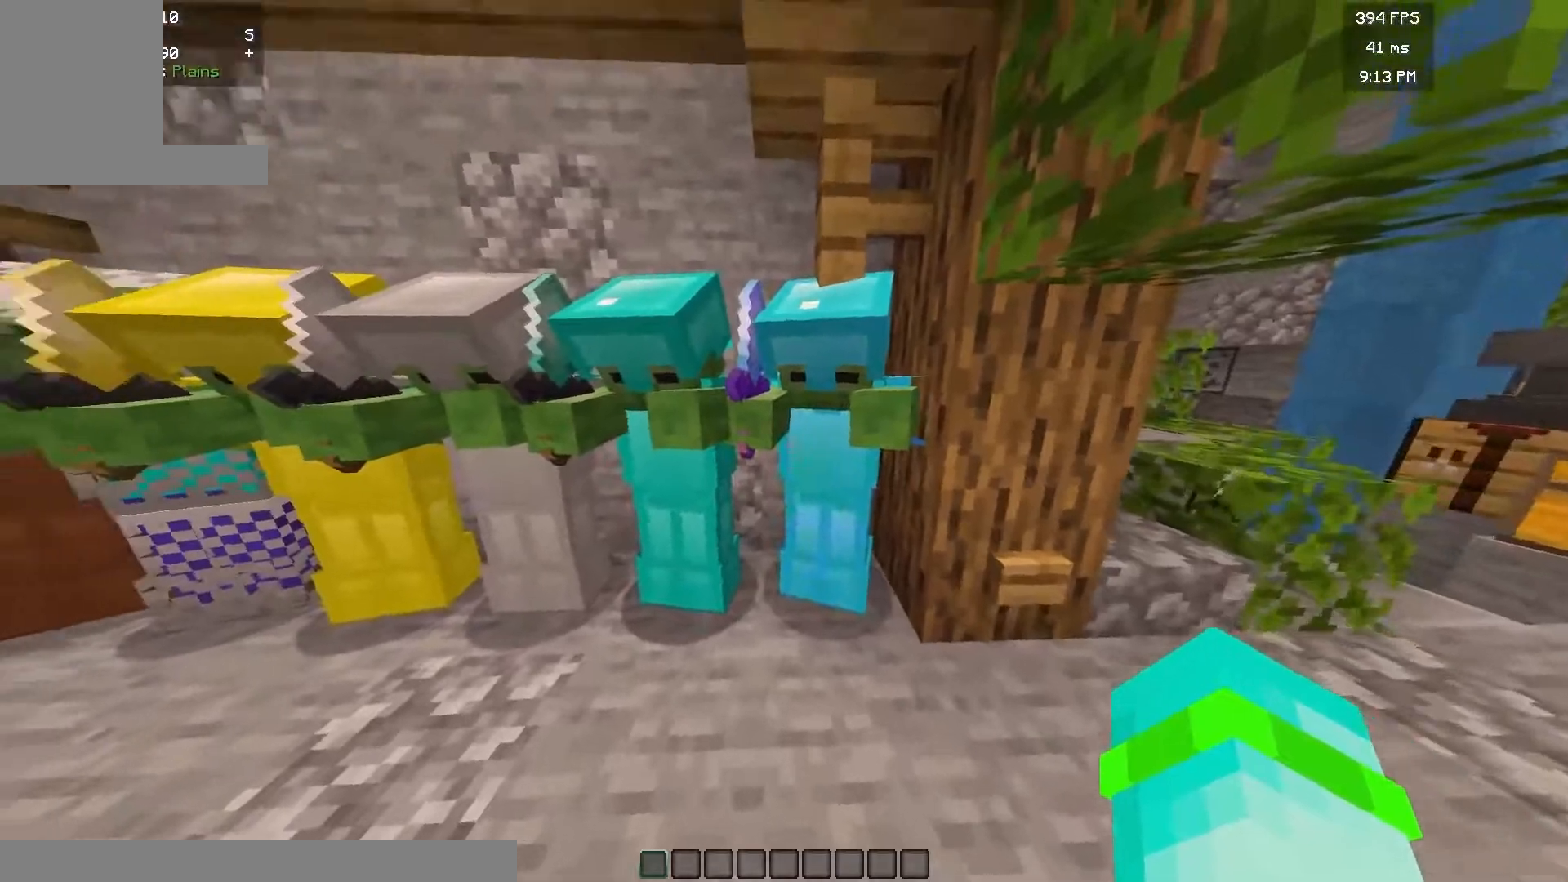
{"keys": [], "mouse": [], "events": [[250, "d", "up"]]}
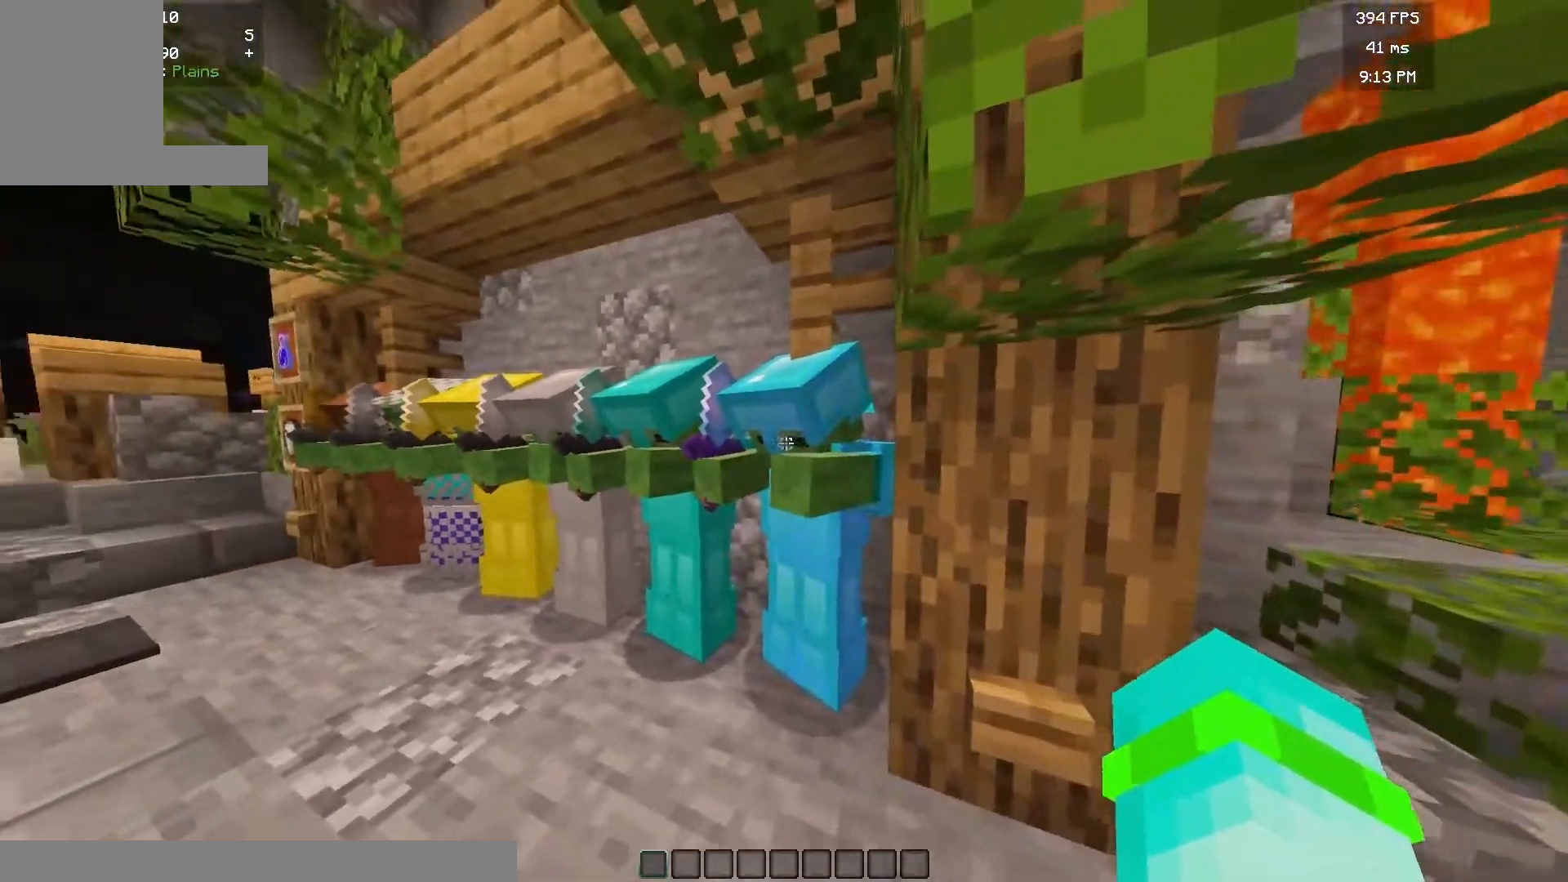
{"keys": [], "mouse": [], "events": []}
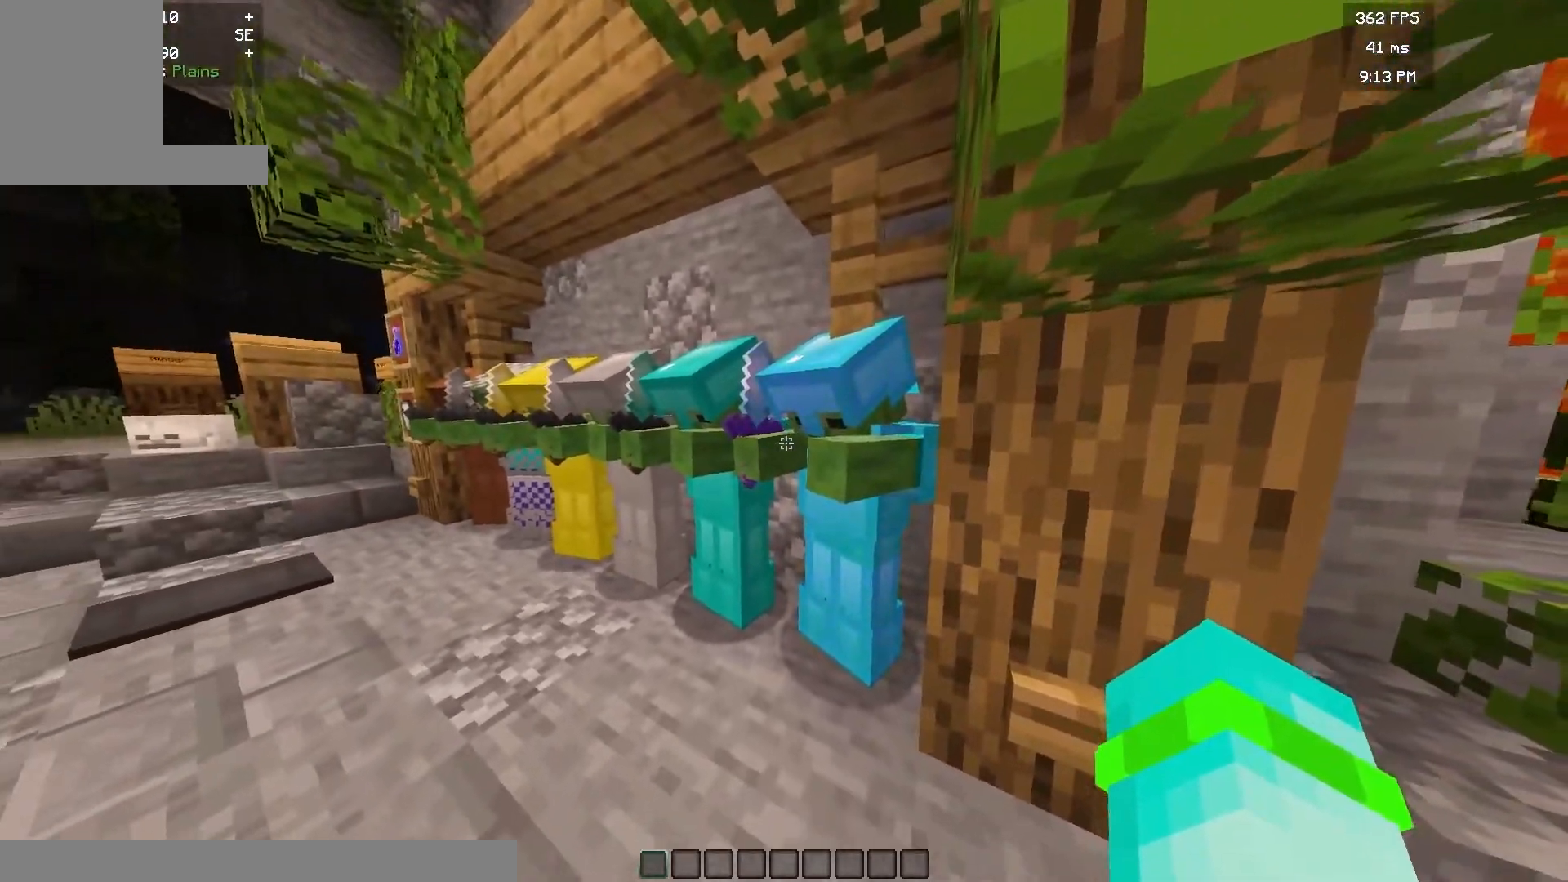
{"keys": ["a"], "mouse": [], "events": [[100, "a", "down"]]}
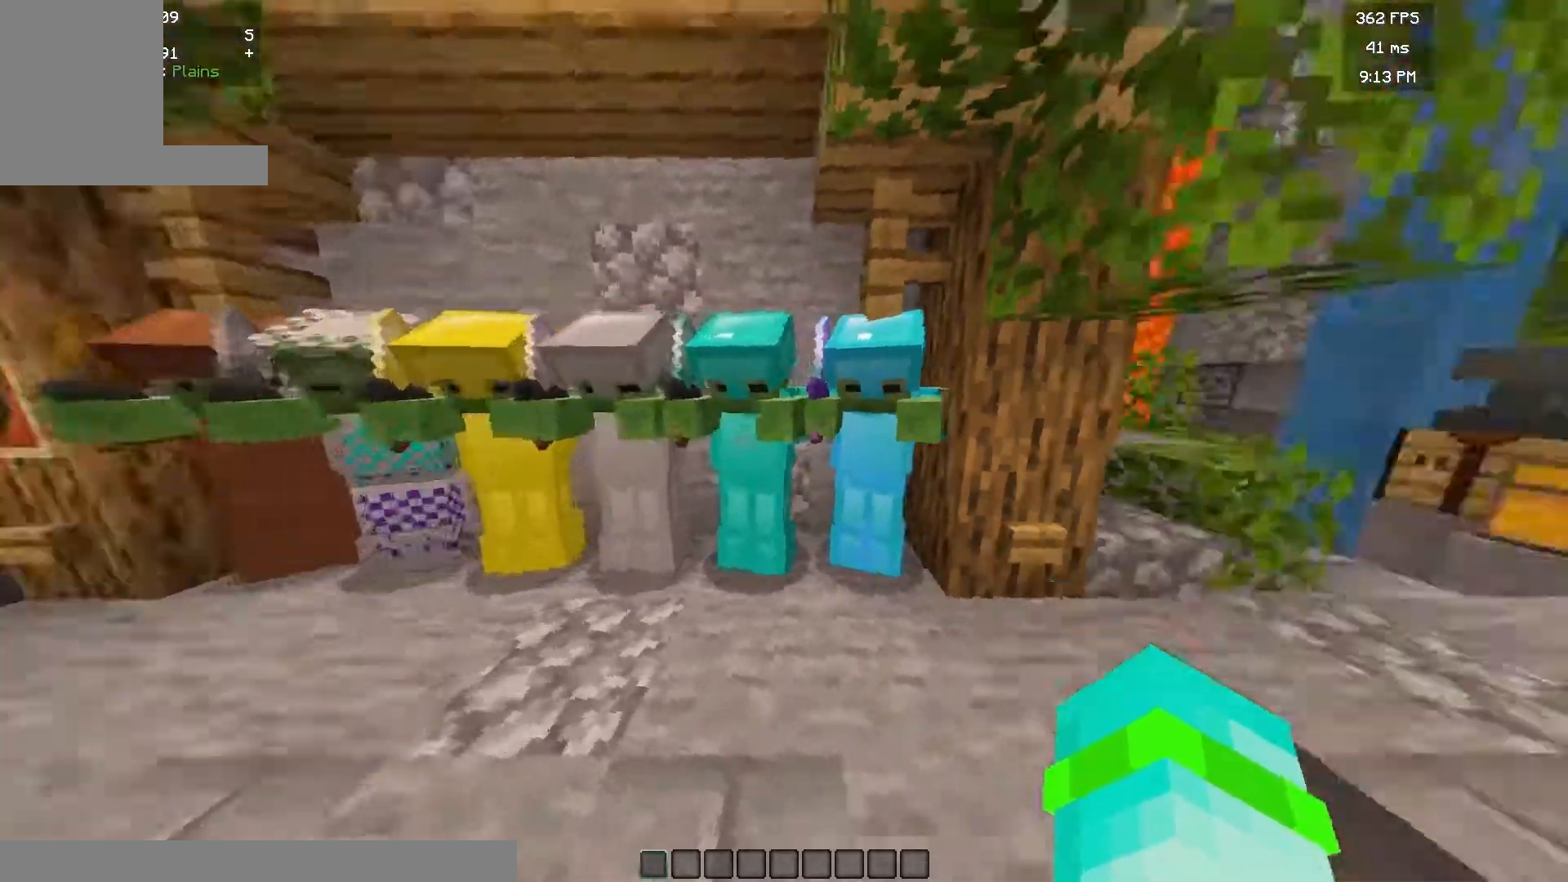
{"keys": ["a"], "mouse": [], "events": [[133, "a", "up"], [133, "mouse_left", "down"], [250, "mouse_left", "up"], [483, "a", "down"]]}
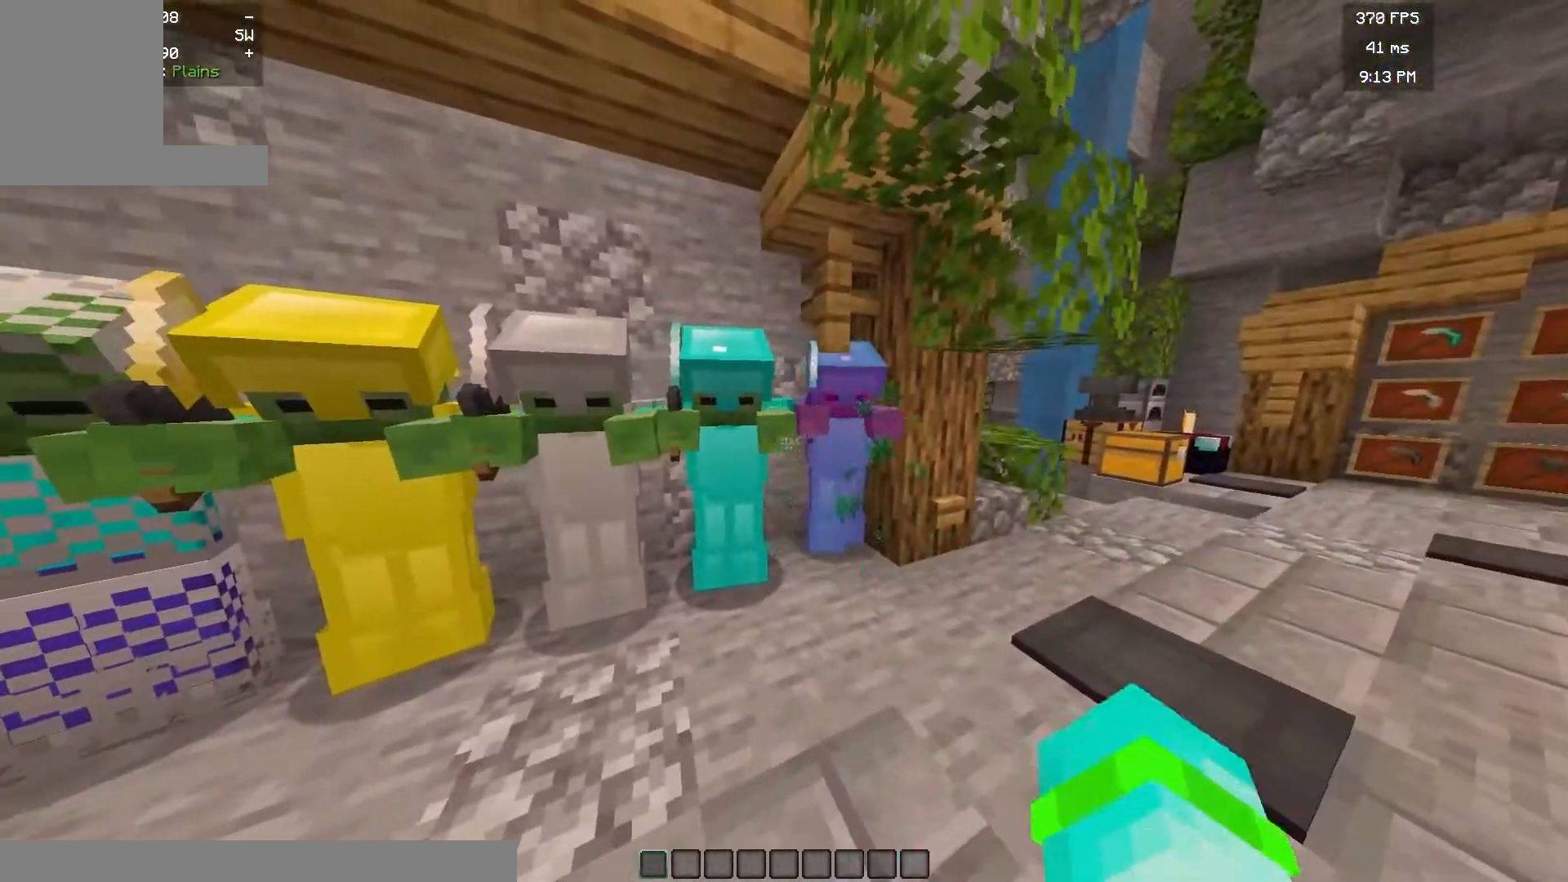
{"keys": ["a"], "mouse": [], "events": [[67, "a", "up"], [117, "mouse_left", "down"], [233, "mouse_left", "up"], [350, "a", "down"]]}
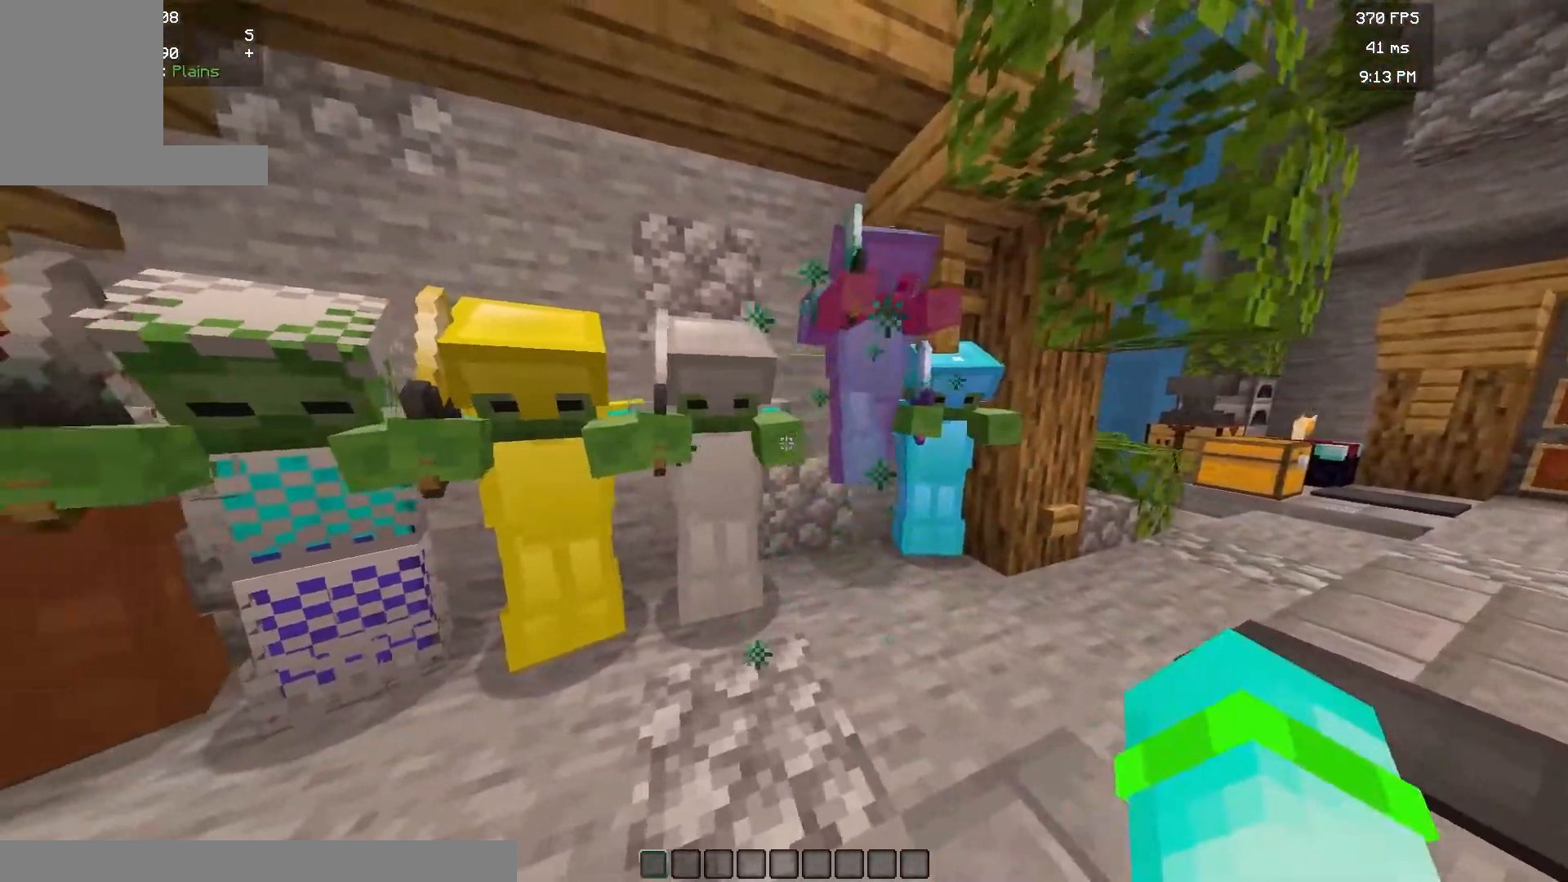
{"keys": [], "mouse": ["left"], "events": [[83, "mouse_left", "down"], [100, "a", "up"], [233, "mouse_left", "up"], [317, "a", "down"], [467, "a", "up"], [467, "mouse_left", "down"]]}
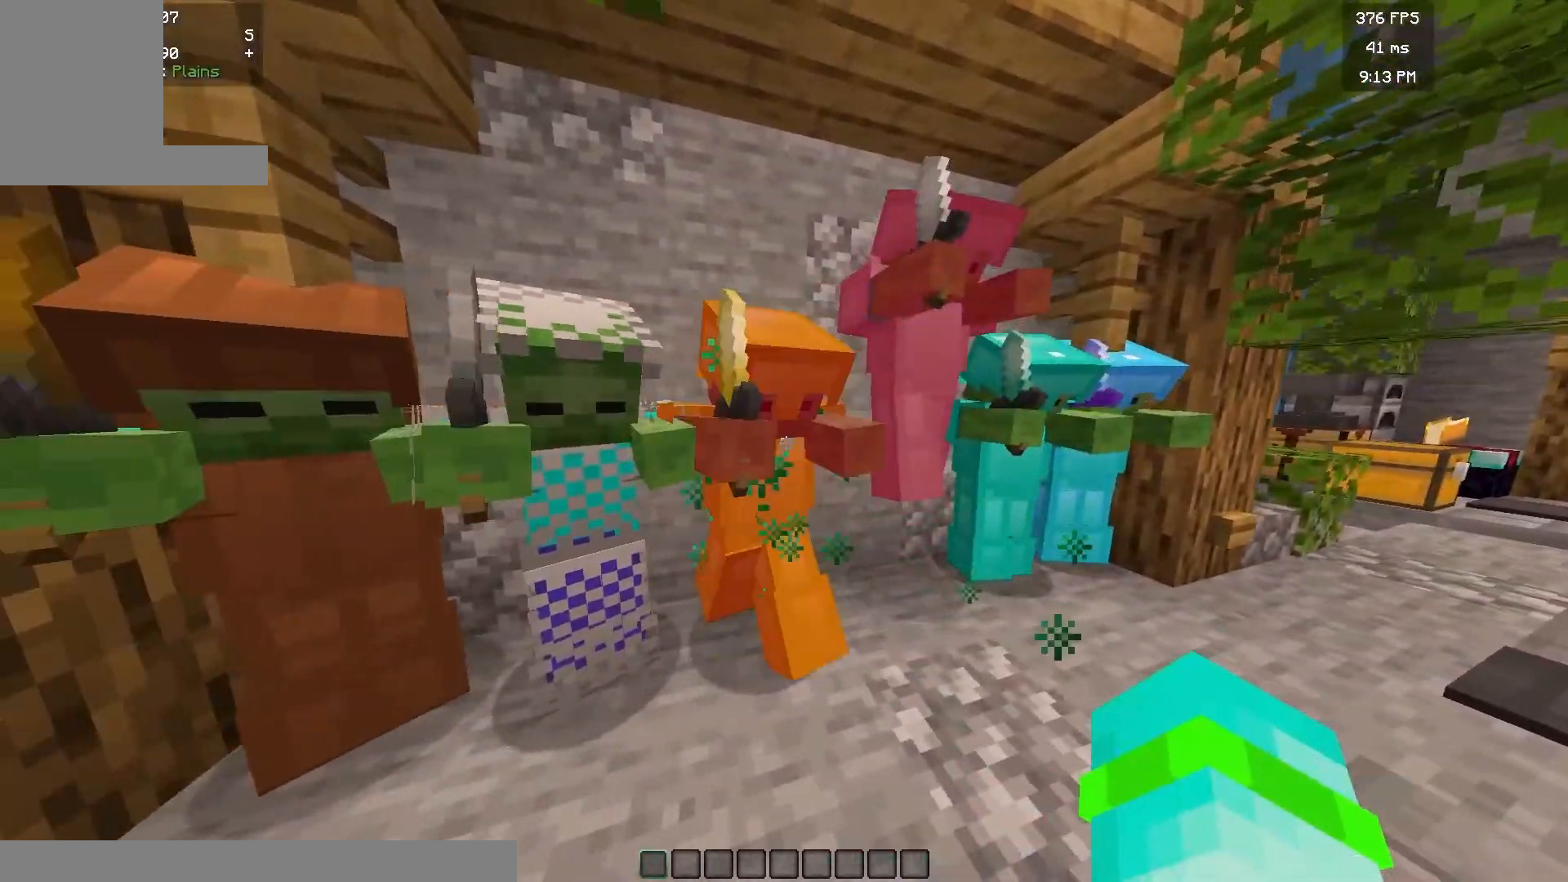
{"keys": [], "mouse": ["left"], "events": [[167, "a", "down"], [267, "mouse_left", "up"], [317, "a", "up"], [450, "mouse_left", "down"]]}
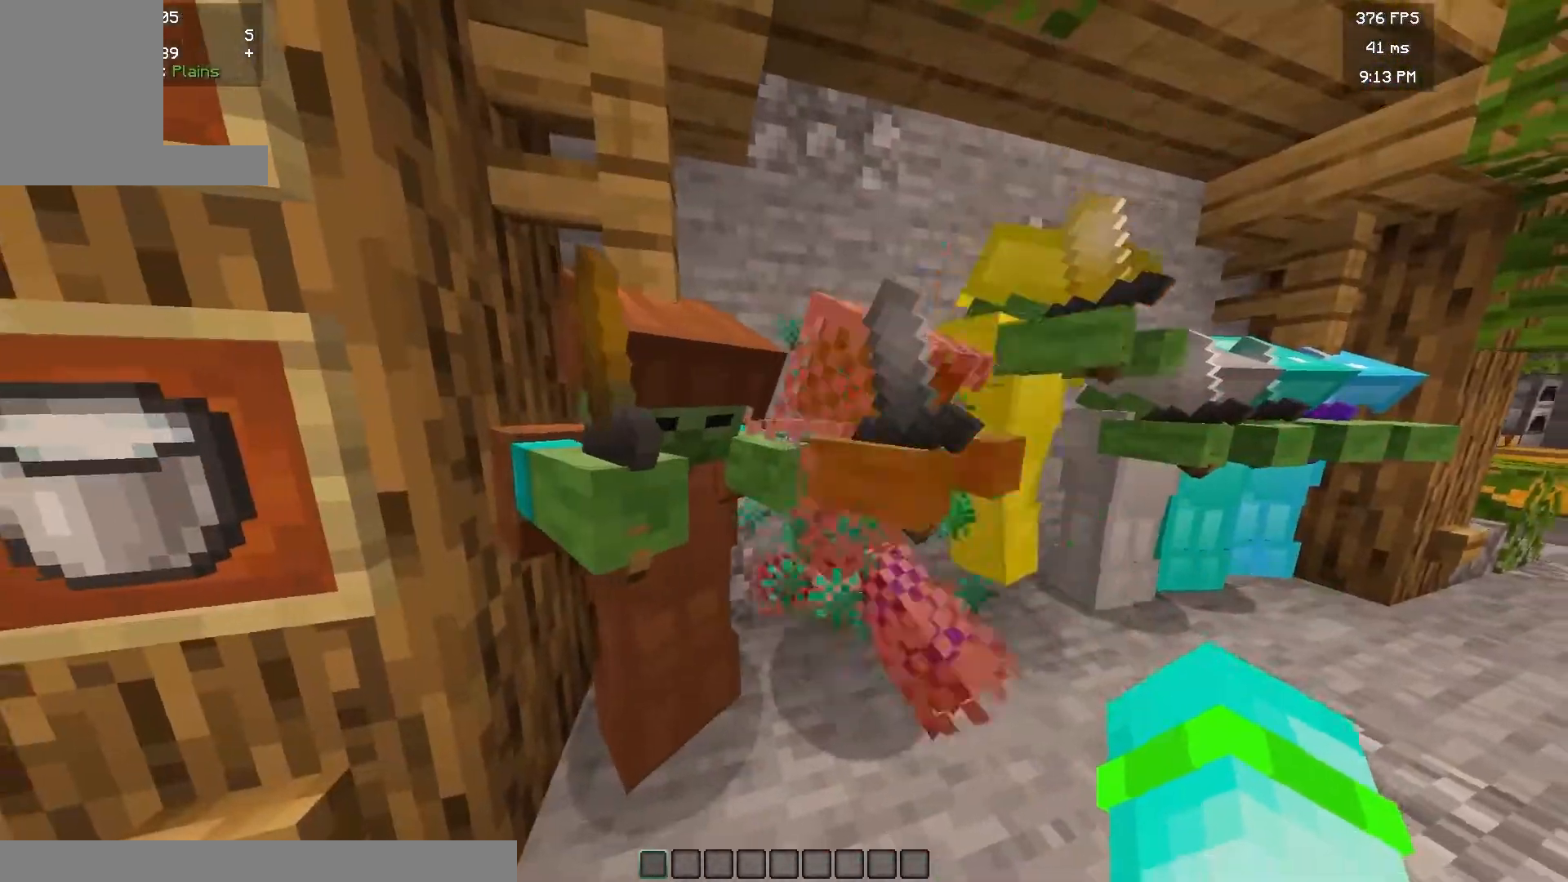
{"keys": [], "mouse": [], "events": [[50, "mouse_left", "up"], [183, "s", "down"], [383, "mouse_left", "down"], [433, "s", "up"], [500, "mouse_left", "up"]]}
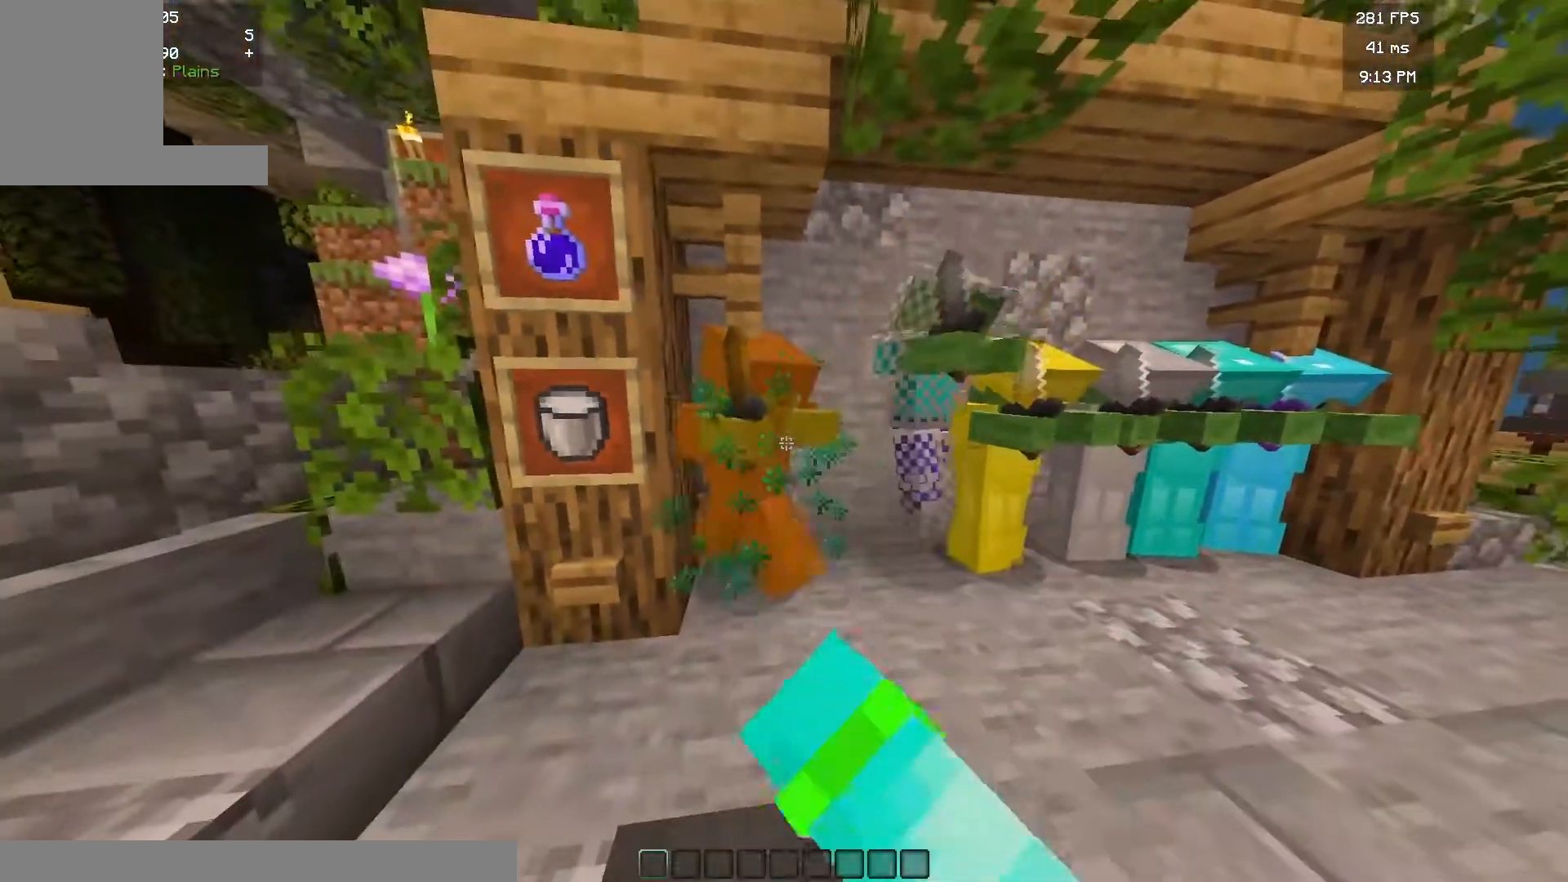
{"keys": ["d"], "mouse": [], "events": [[50, "d", "down"]]}
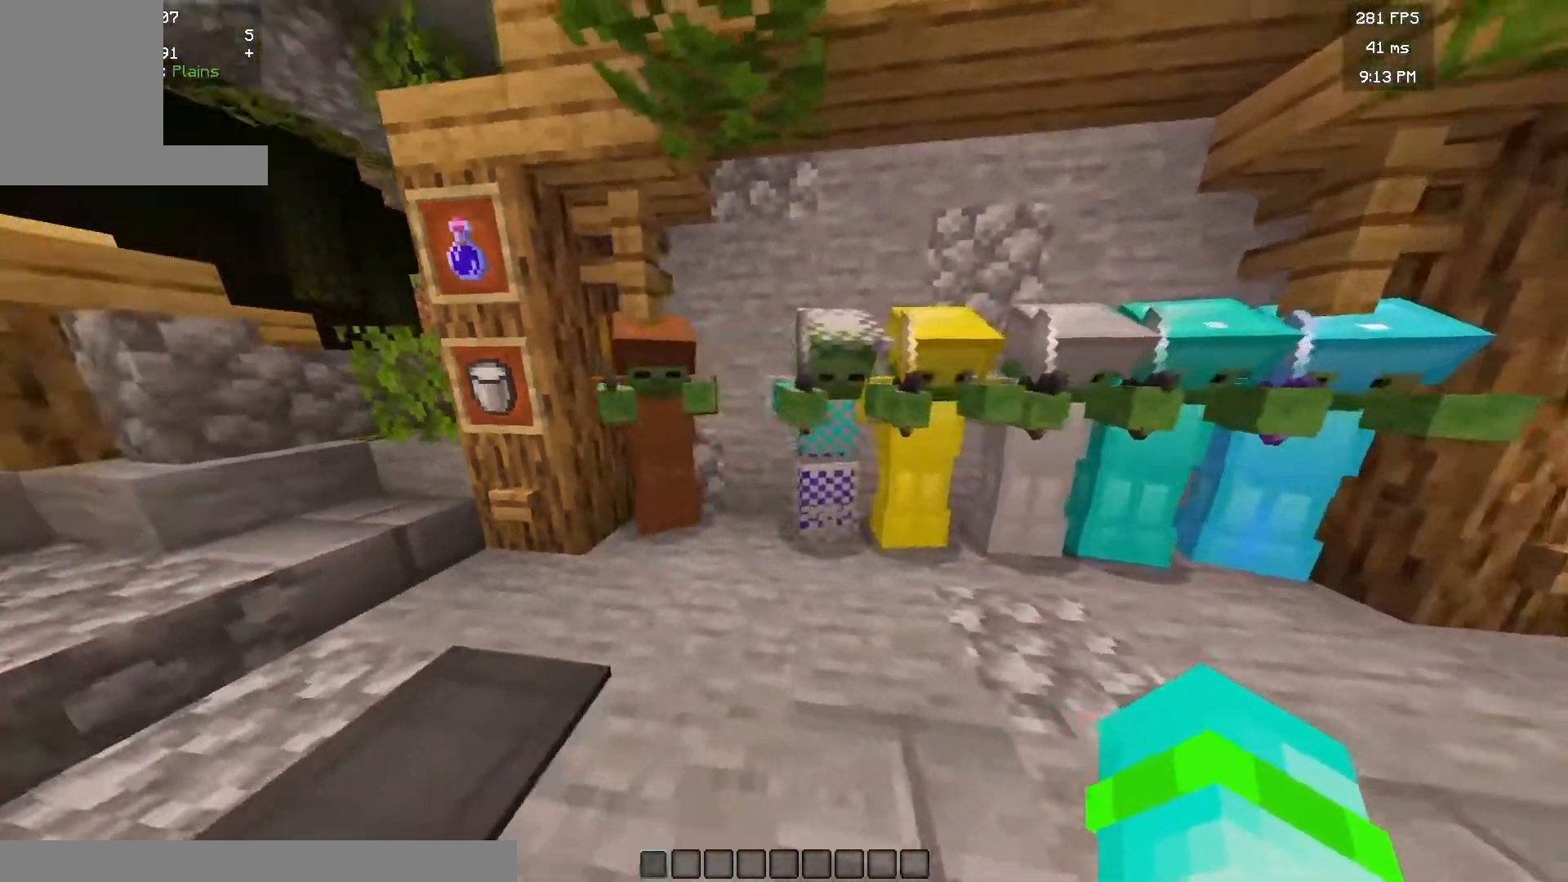
{"keys": ["a"], "mouse": [], "events": [[33, "a", "down"], [183, "d", "up"]]}
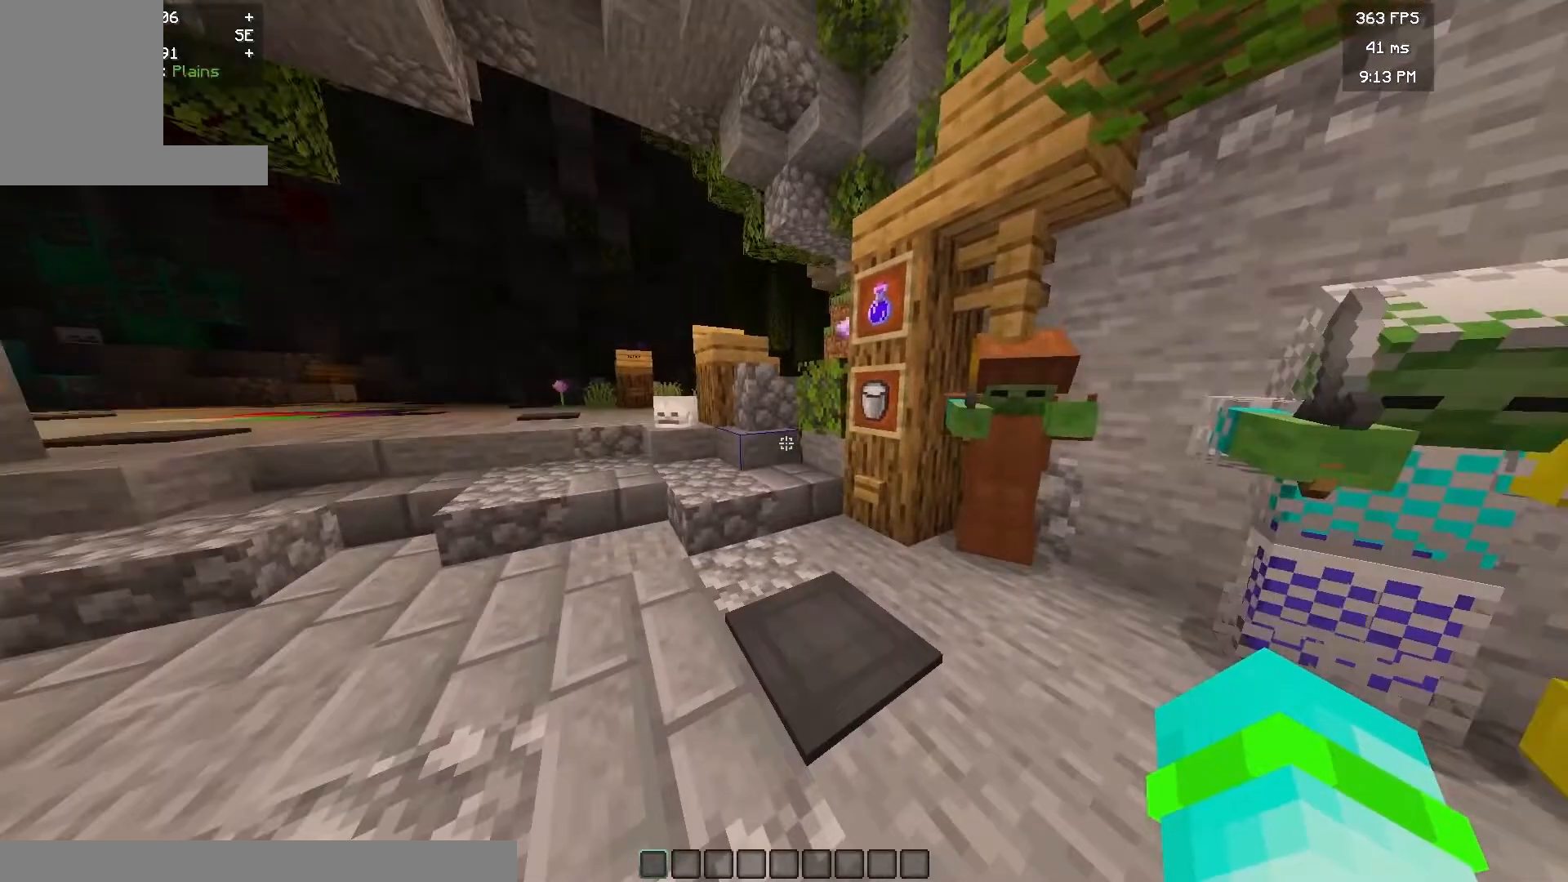
{"keys": ["a"], "mouse": [], "events": []}
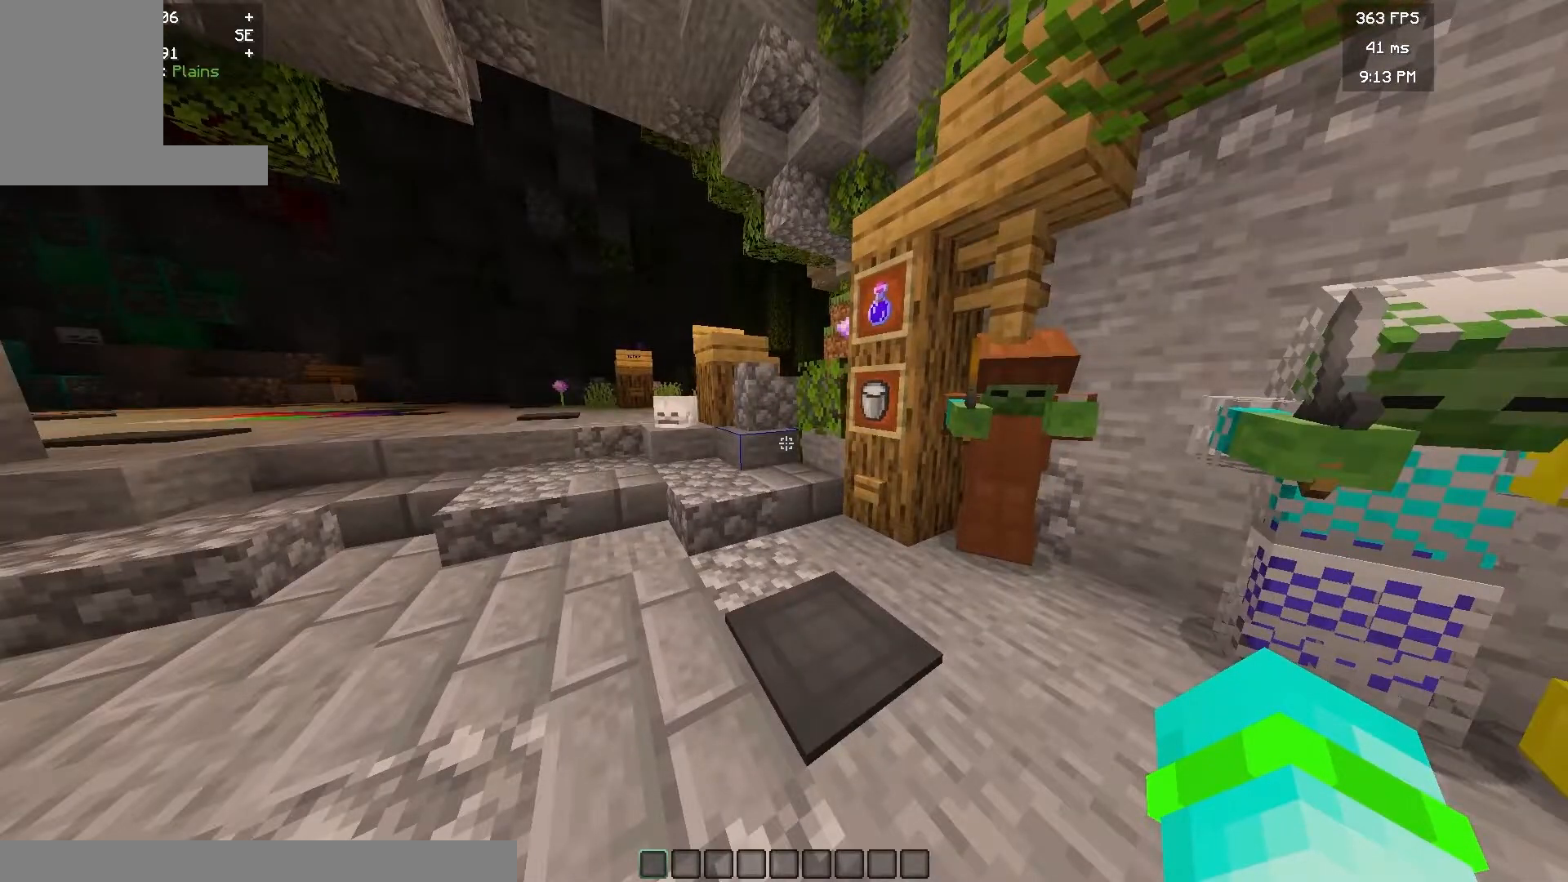
{"keys": ["a", "w"], "mouse": [], "events": [[50, "w", "down"]]}
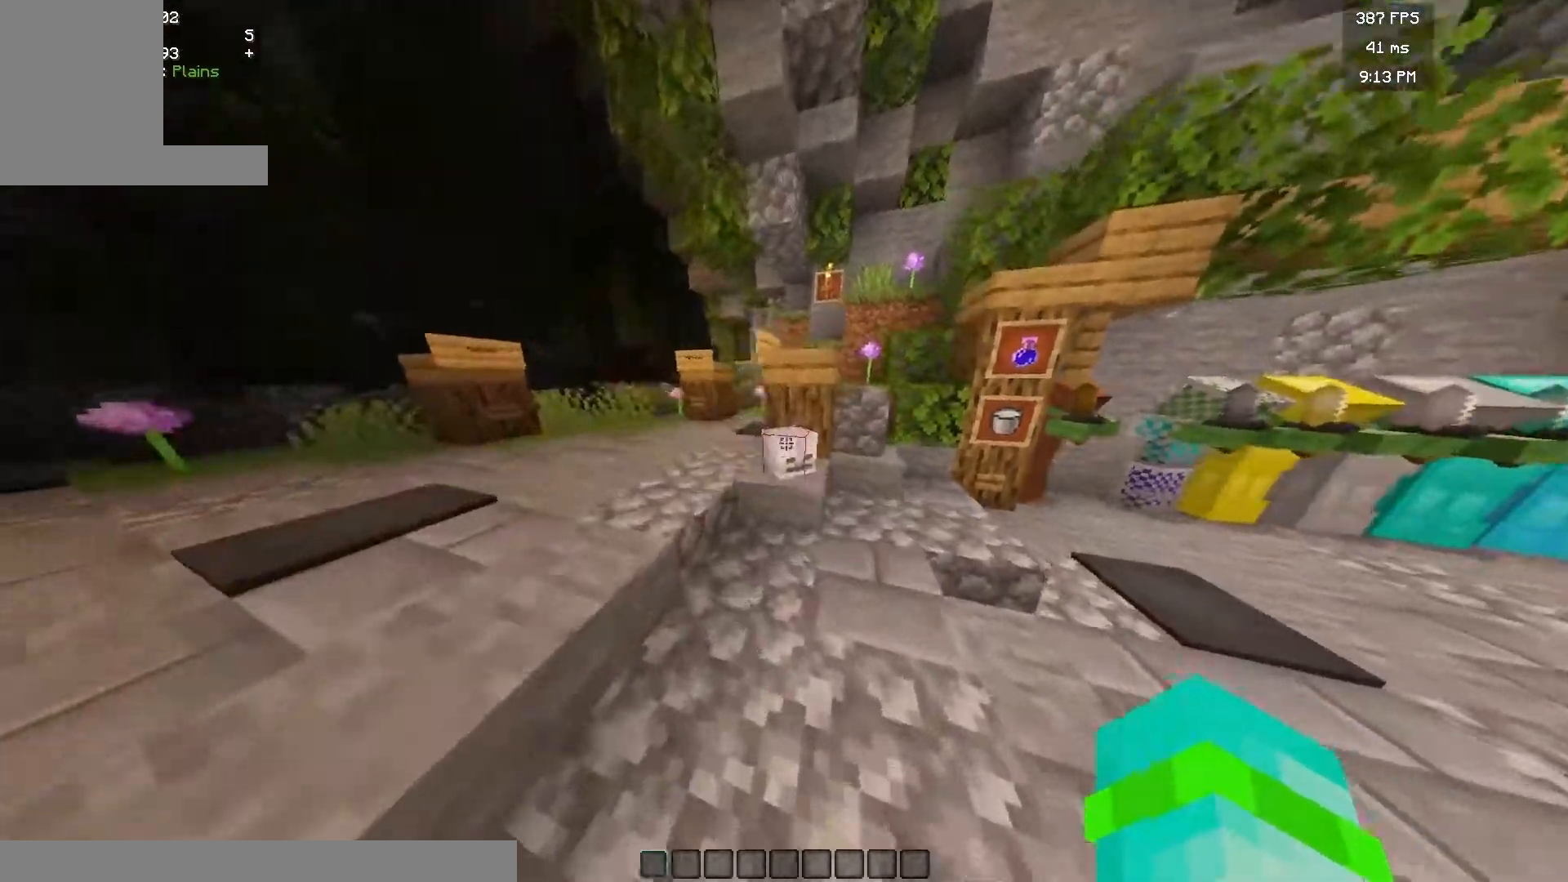
{"keys": ["a"], "mouse": [], "events": [[183, "w", "up"]]}
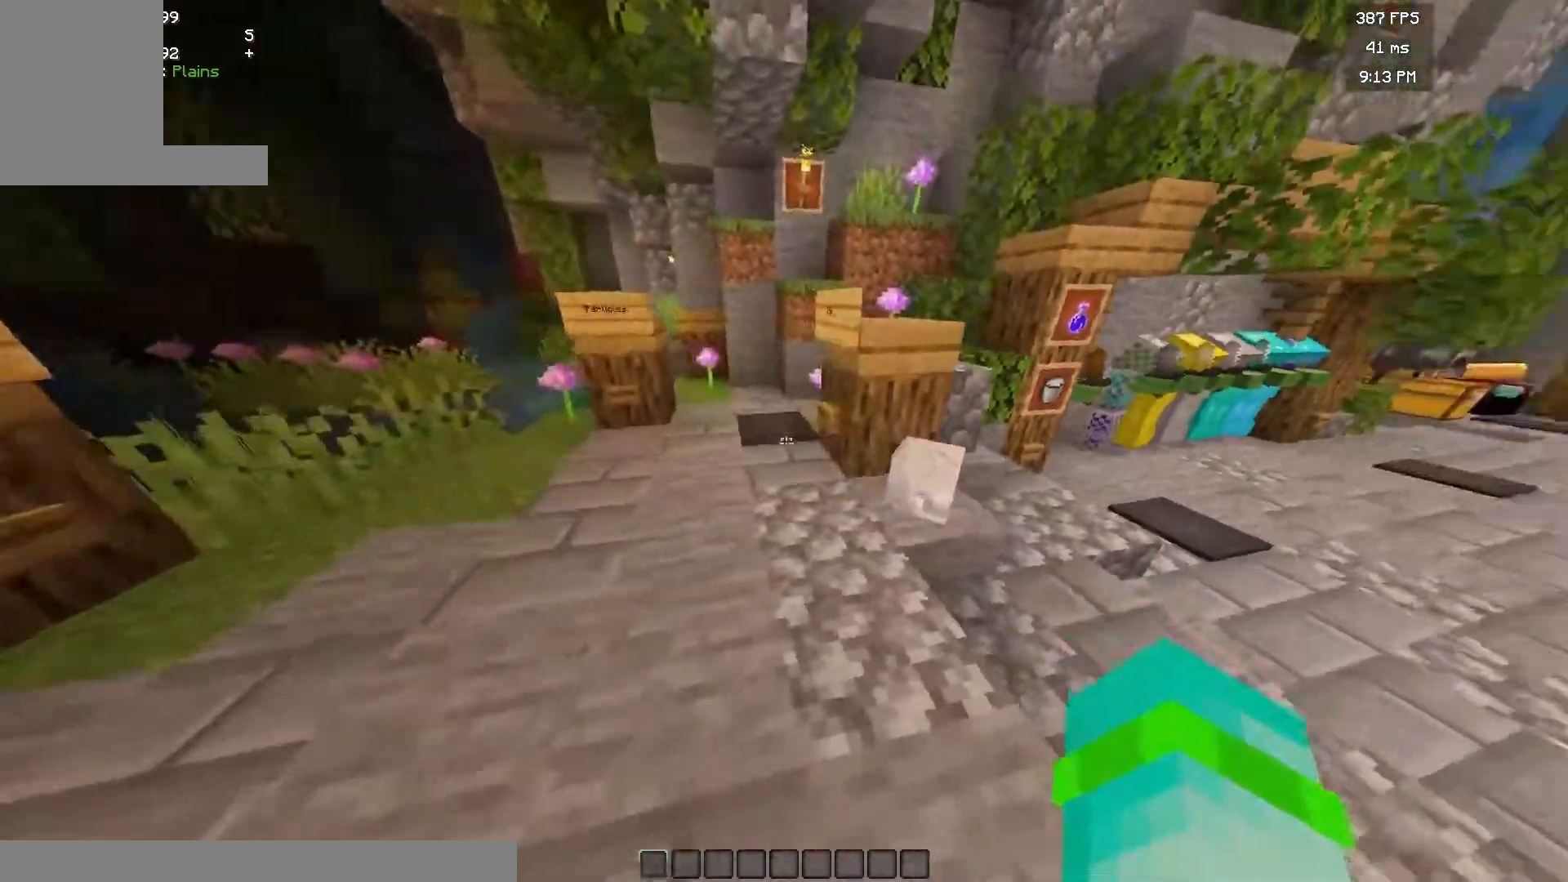
{"keys": ["w"], "mouse": [], "events": [[33, "w", "down"], [433, "a", "up"]]}
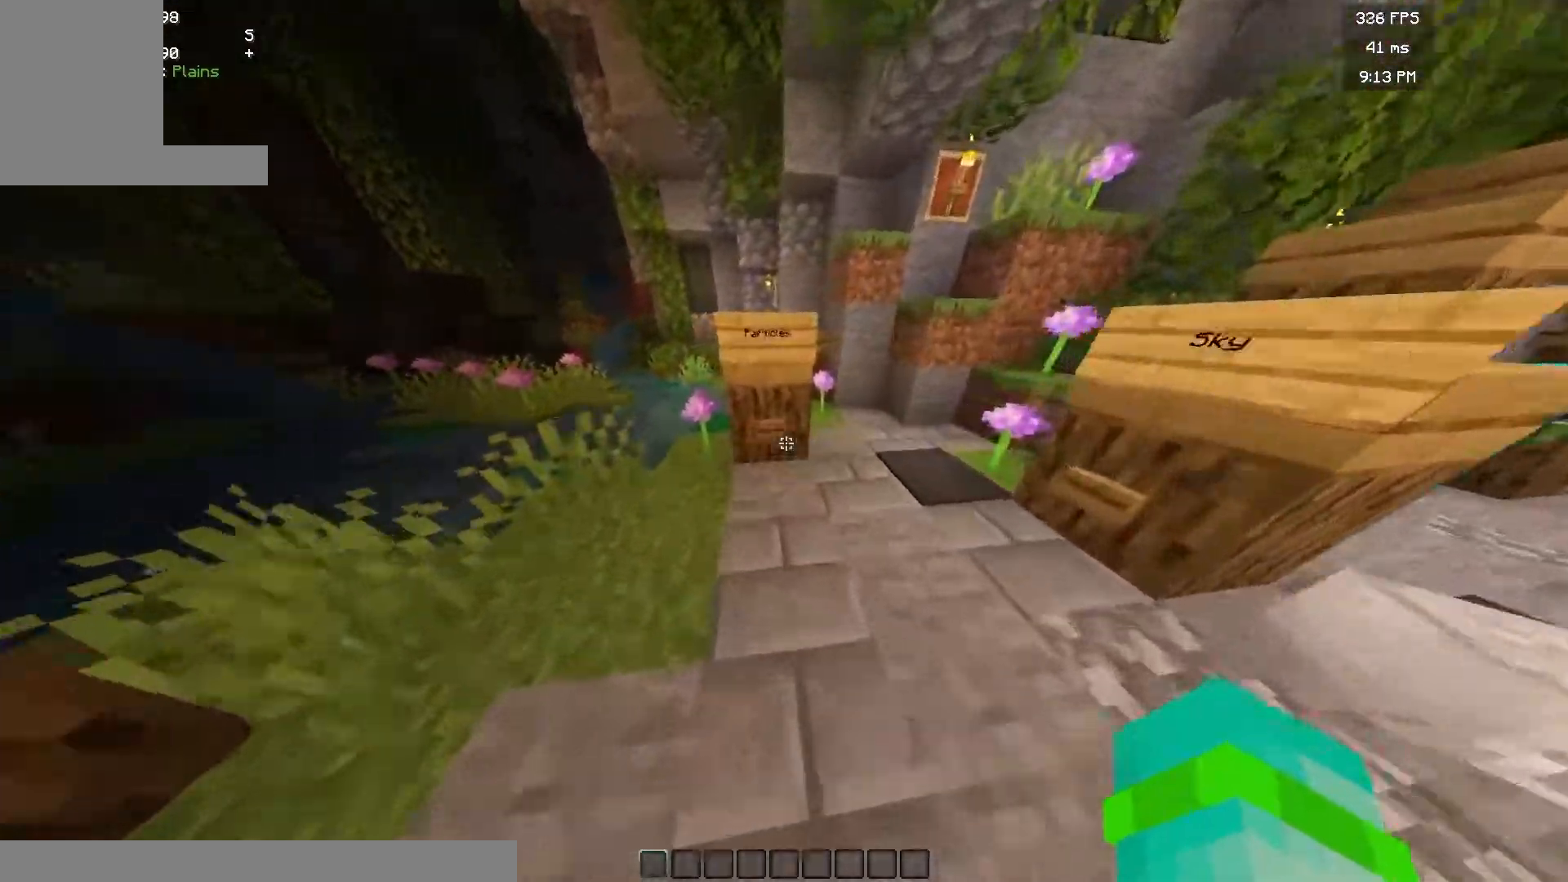
{"keys": [], "mouse": [], "events": [[50, "w", "up"], [183, "mouse_right", "down"], [333, "mouse_right", "up"]]}